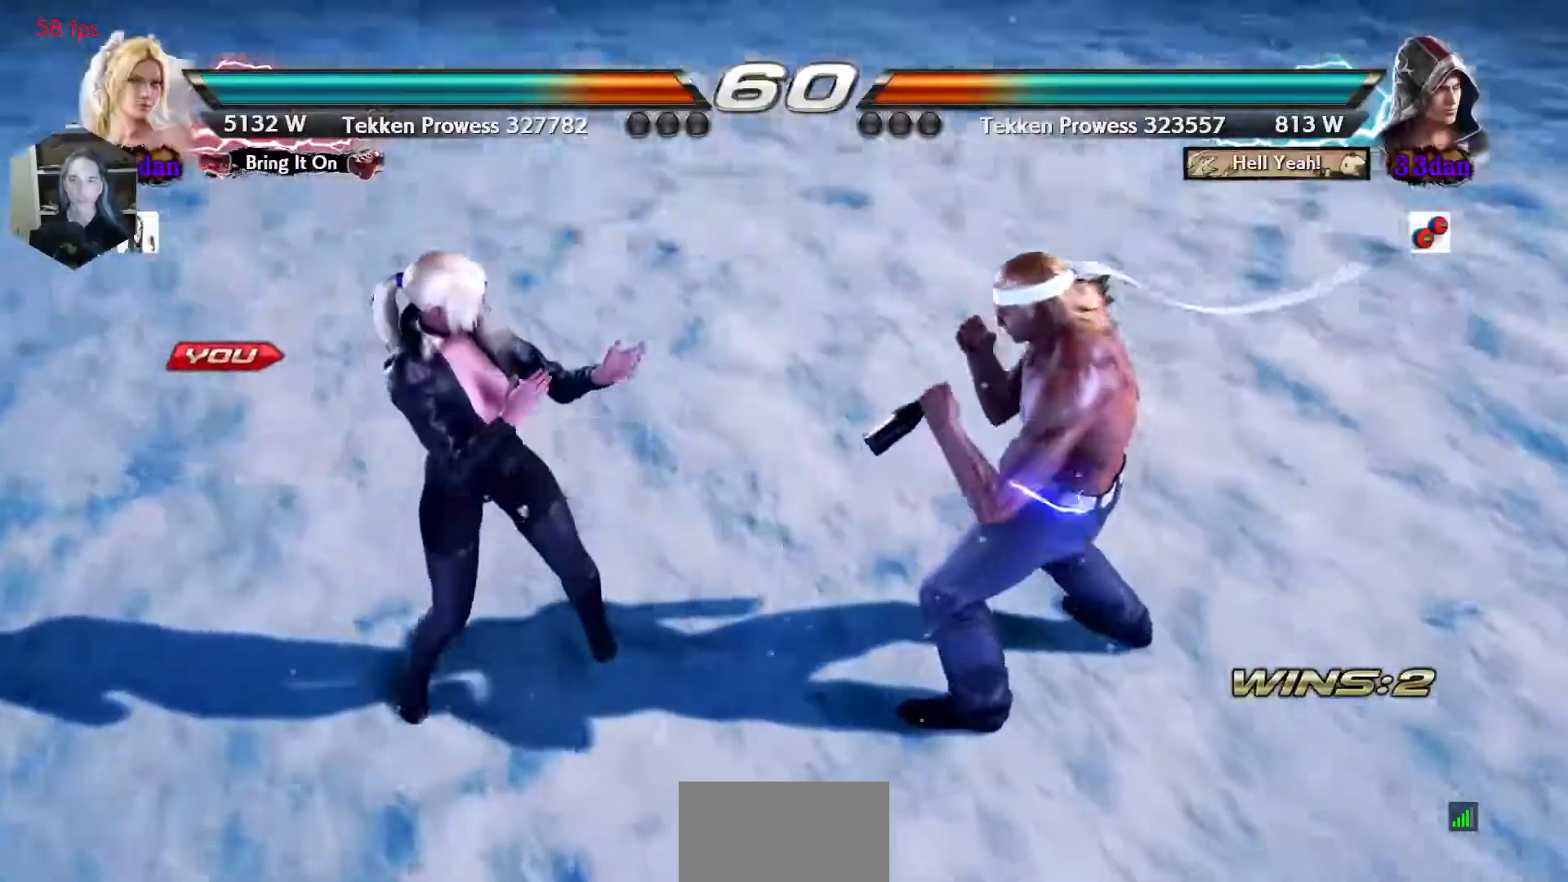
Gameplay with a controller (arcade stick); each line is a JSON object with the inputs held at the frame after it. "events" lists button and stick changes between this image and that frame as [ms after this image, input, new state], when the widget could be followed in between. Not read: L3 R3 other_buttons.
{"buttons": [], "events": [[383, "TRIANGLE", "down"], [433, "SQUARE", "down"], [450, "TRIANGLE", "up"], [467, "CROSS", "down"], [483, "CROSS", "up"], [483, "SQUARE", "up"]]}
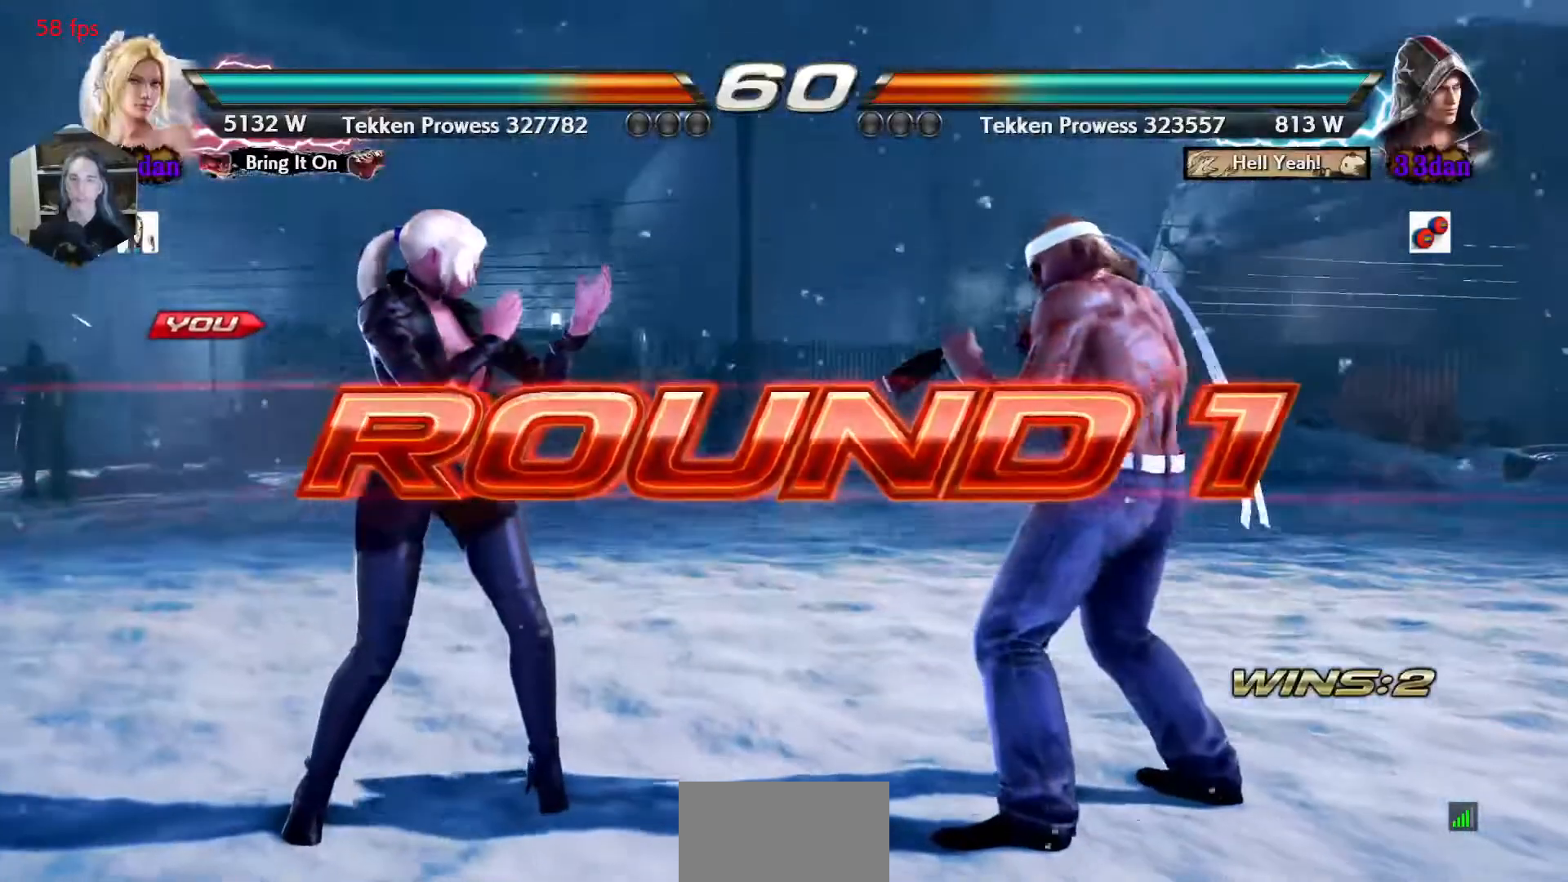
{"buttons": [], "events": [[233, "TRIANGLE", "down"], [250, "CROSS", "down"], [250, "SQUARE", "down"], [267, "SQUARE", "up"], [283, "TRIANGLE", "up"], [367, "CROSS", "up"]]}
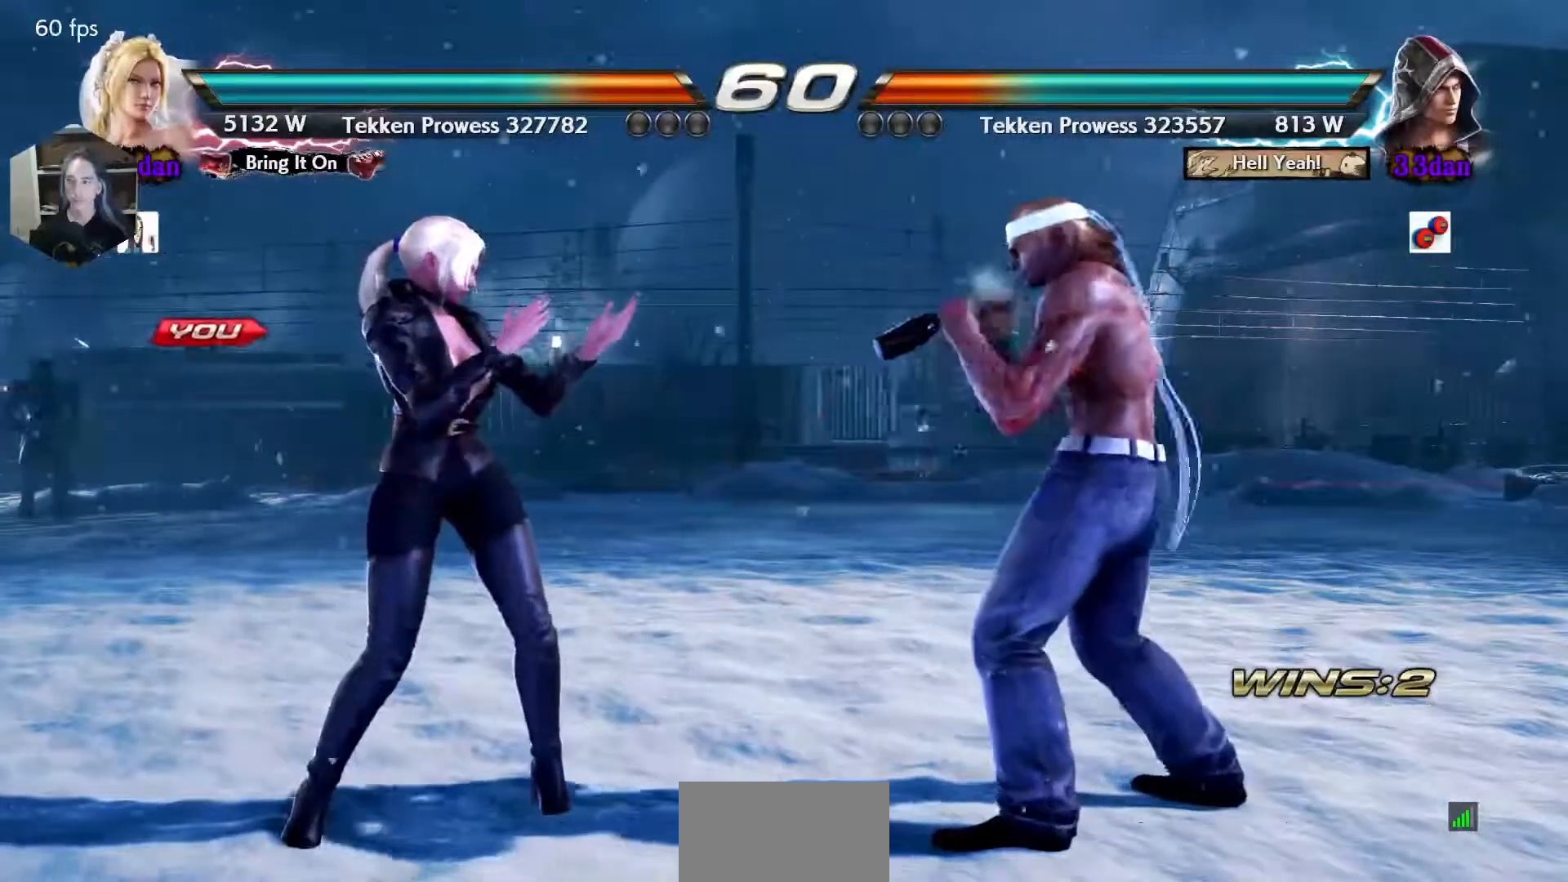
{"buttons": [], "events": []}
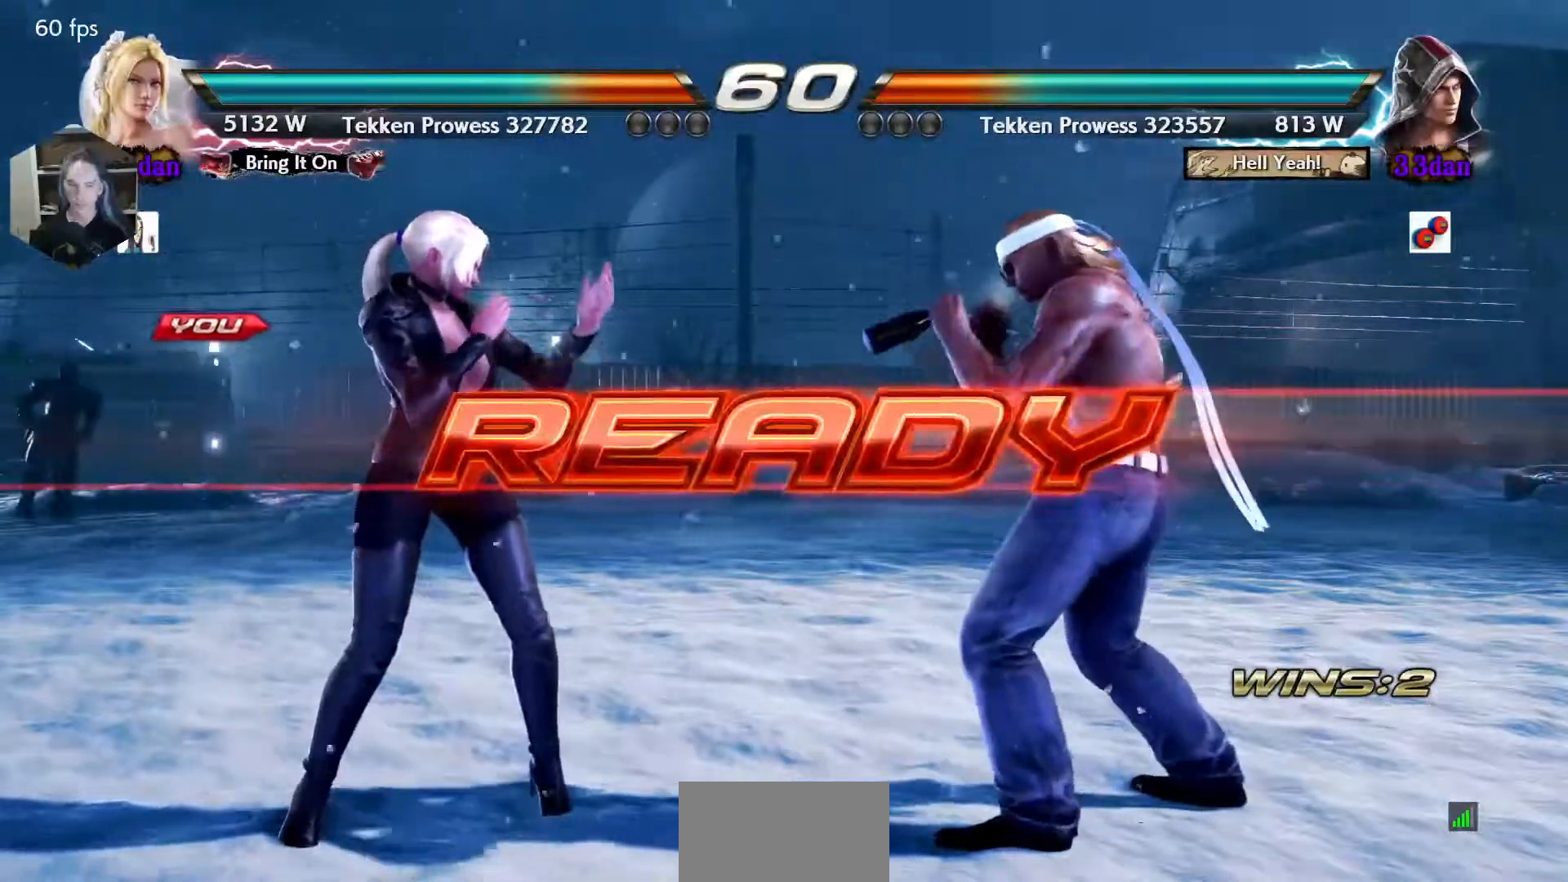
{"buttons": ["CROSS"], "events": [[50, "TRIANGLE", "down"], [67, "CROSS", "down"], [167, "CROSS", "up"], [167, "TRIANGLE", "up"], [267, "CROSS", "down"]]}
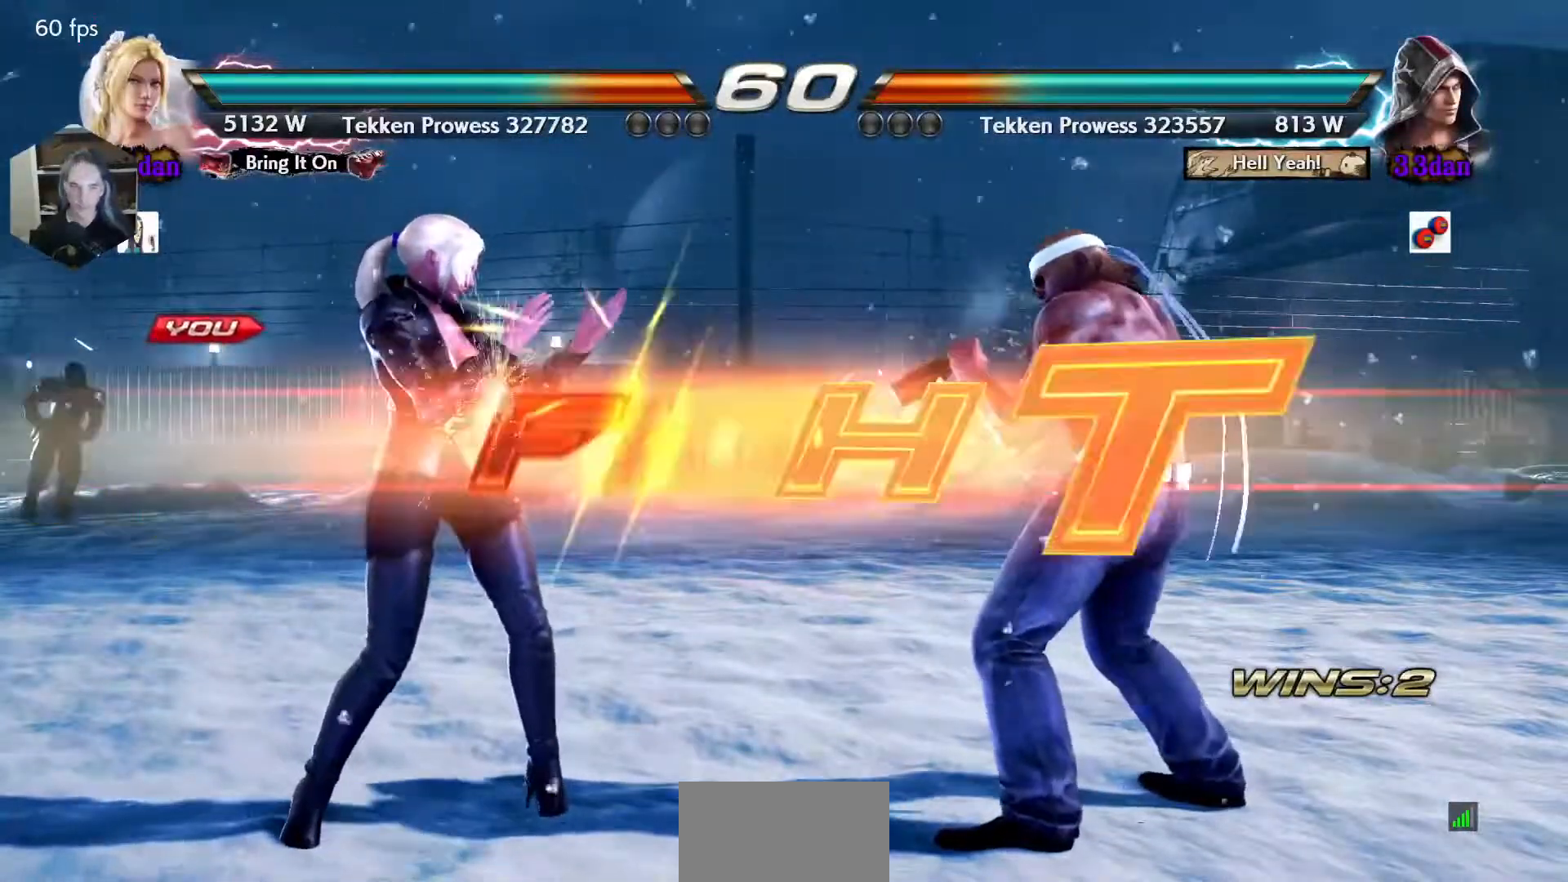
{"buttons": ["CIRCLE"], "events": [[167, "CROSS", "up"], [433, "CIRCLE", "down"]]}
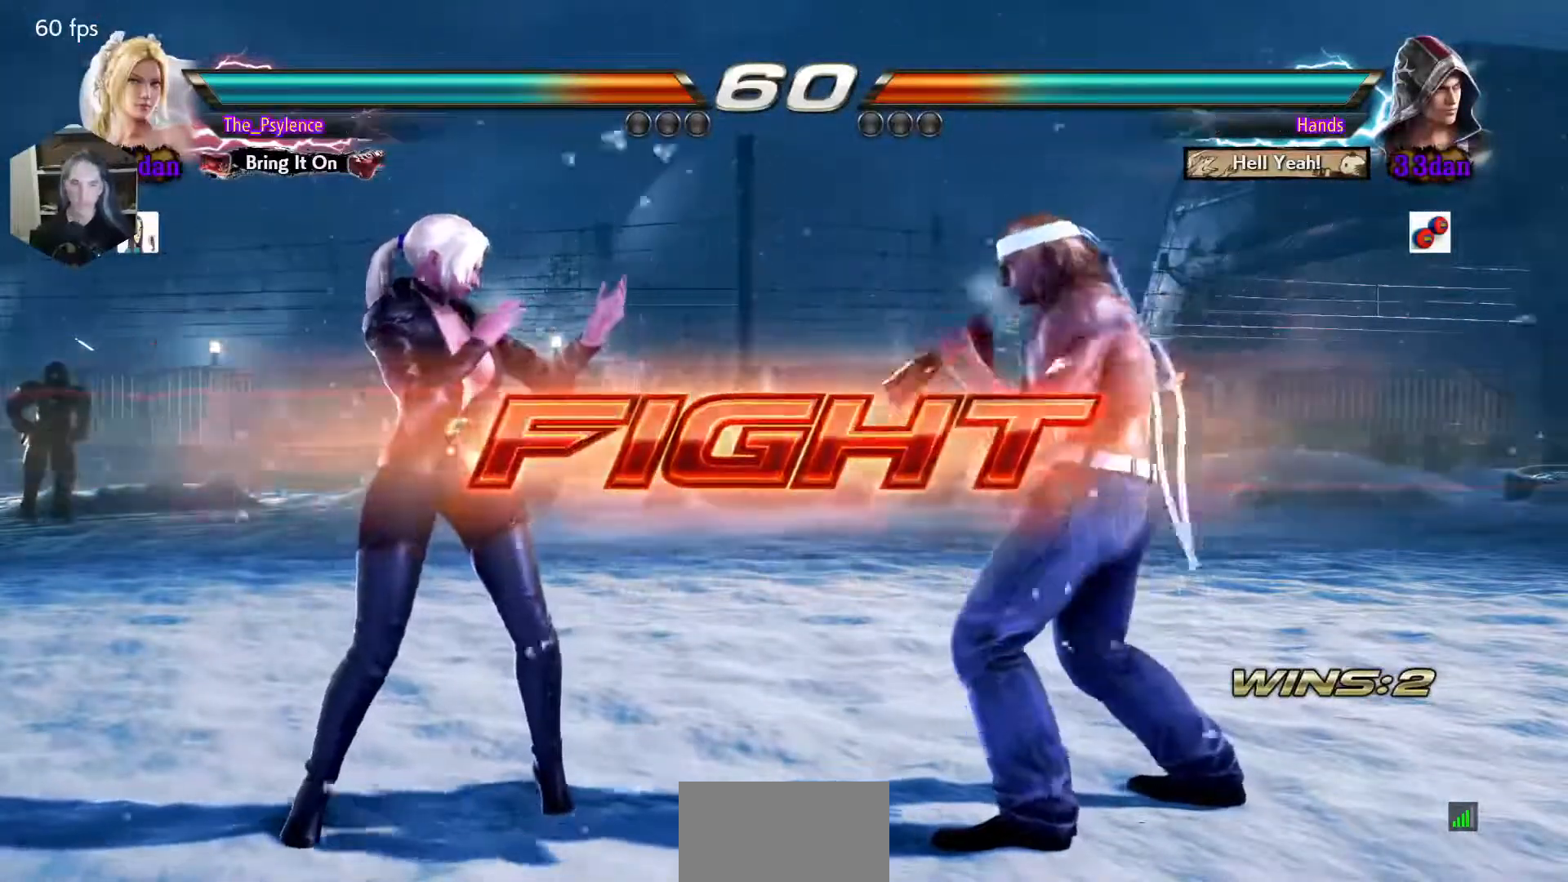
{"buttons": [], "events": [[33, "CIRCLE", "up"]]}
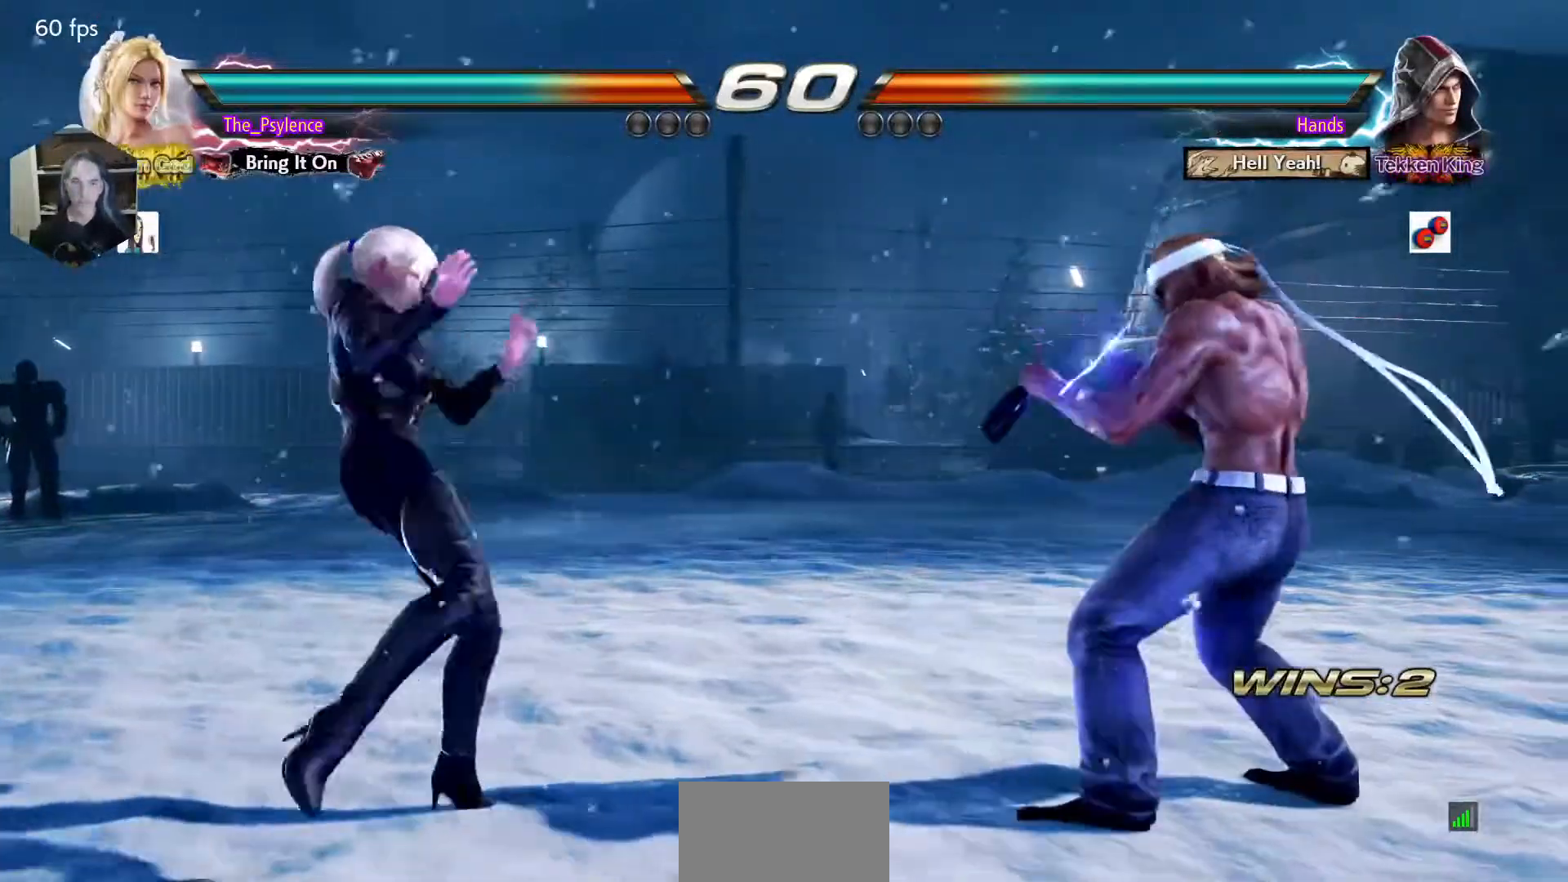
{"buttons": [], "events": [[83, "CIRCLE", "down"], [300, "CIRCLE", "up"]]}
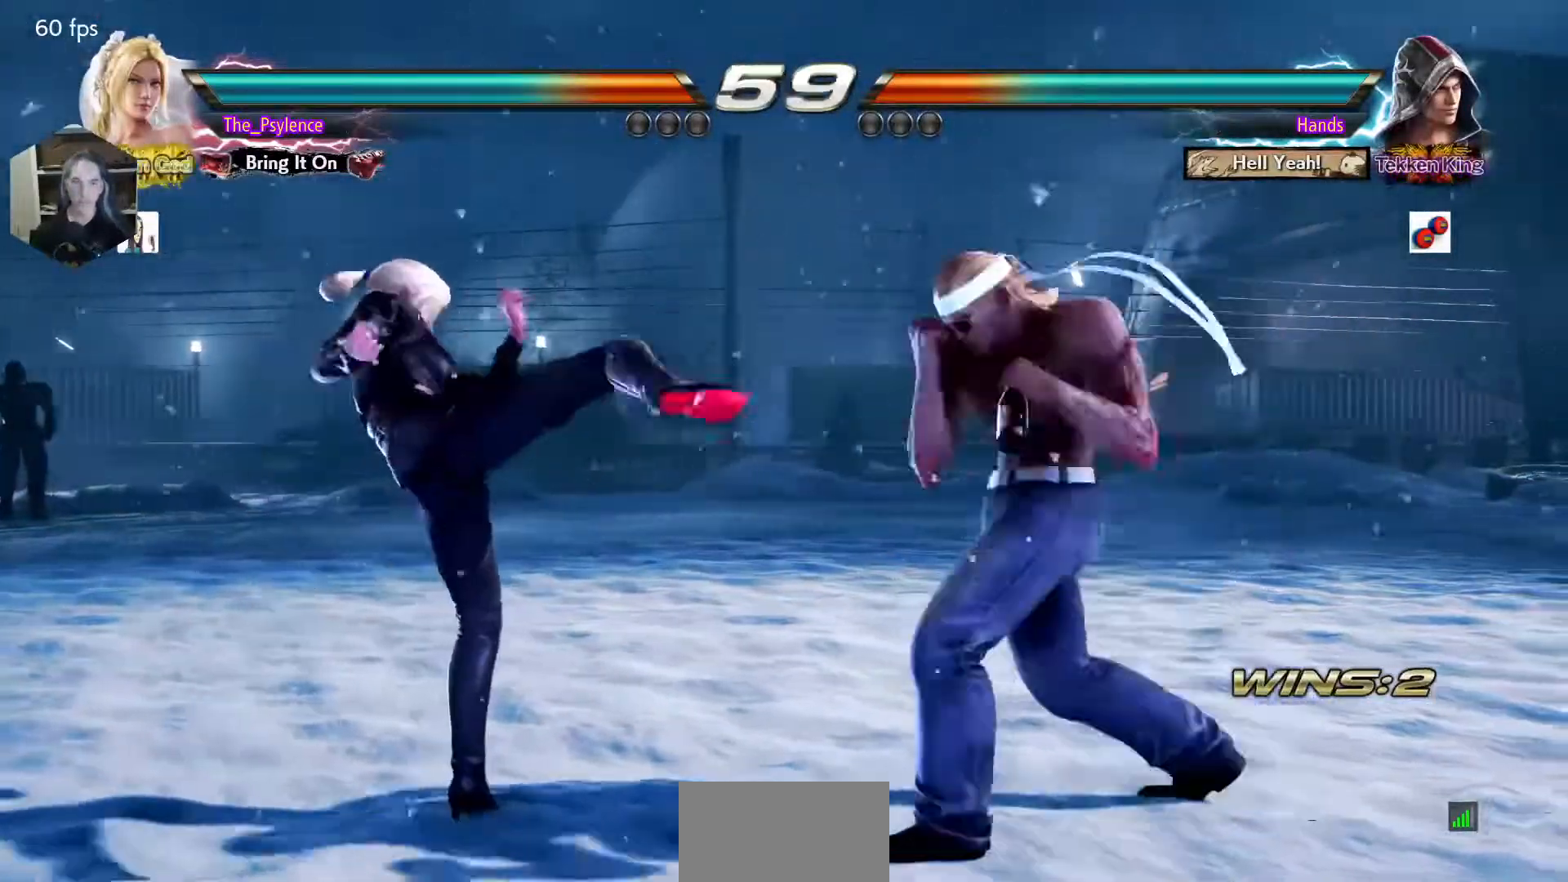
{"buttons": ["SQUARE"], "events": [[100, "DPAD_LEFT", "down"], [417, "DPAD_LEFT", "up"], [450, "SQUARE", "down"]]}
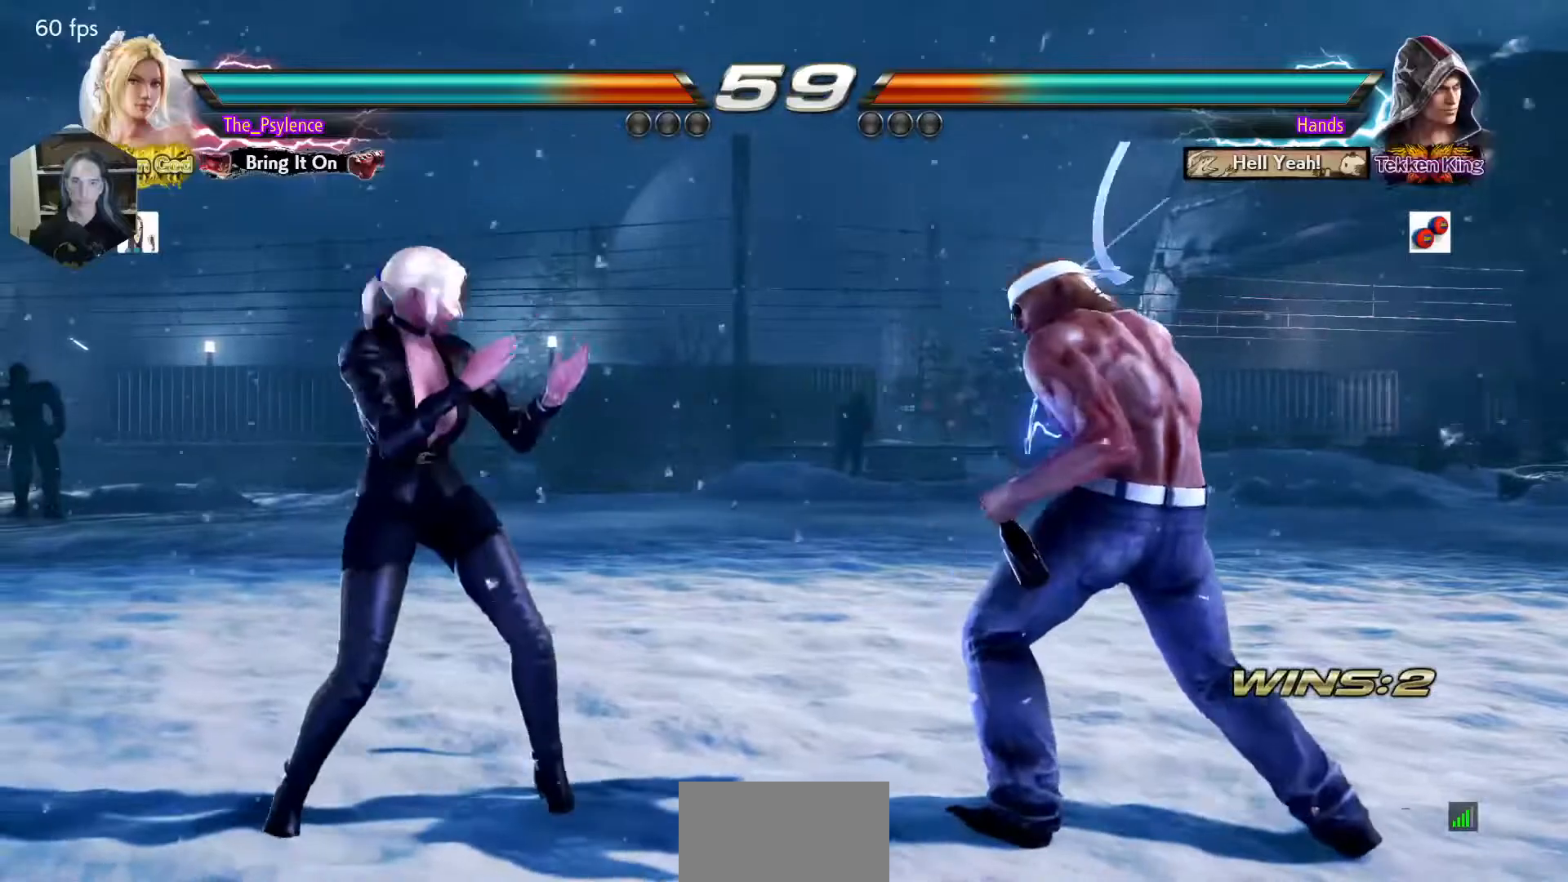
{"buttons": ["TRIANGLE"], "events": [[100, "SQUARE", "up"], [350, "SQUARE", "down"], [483, "SQUARE", "up"], [500, "TRIANGLE", "down"]]}
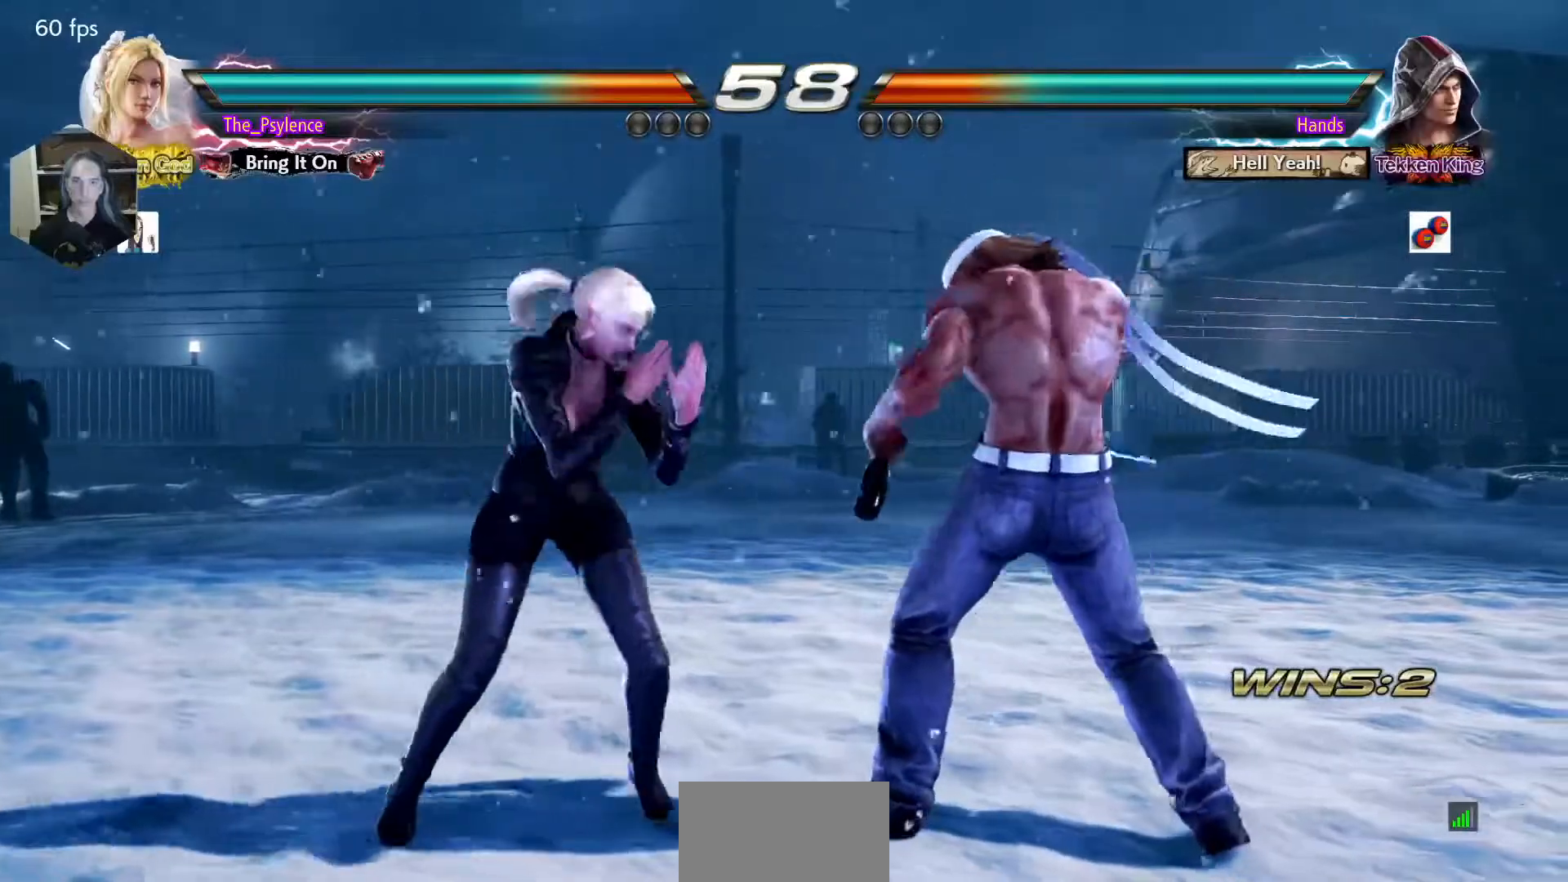
{"buttons": [], "events": [[150, "TRIANGLE", "up"]]}
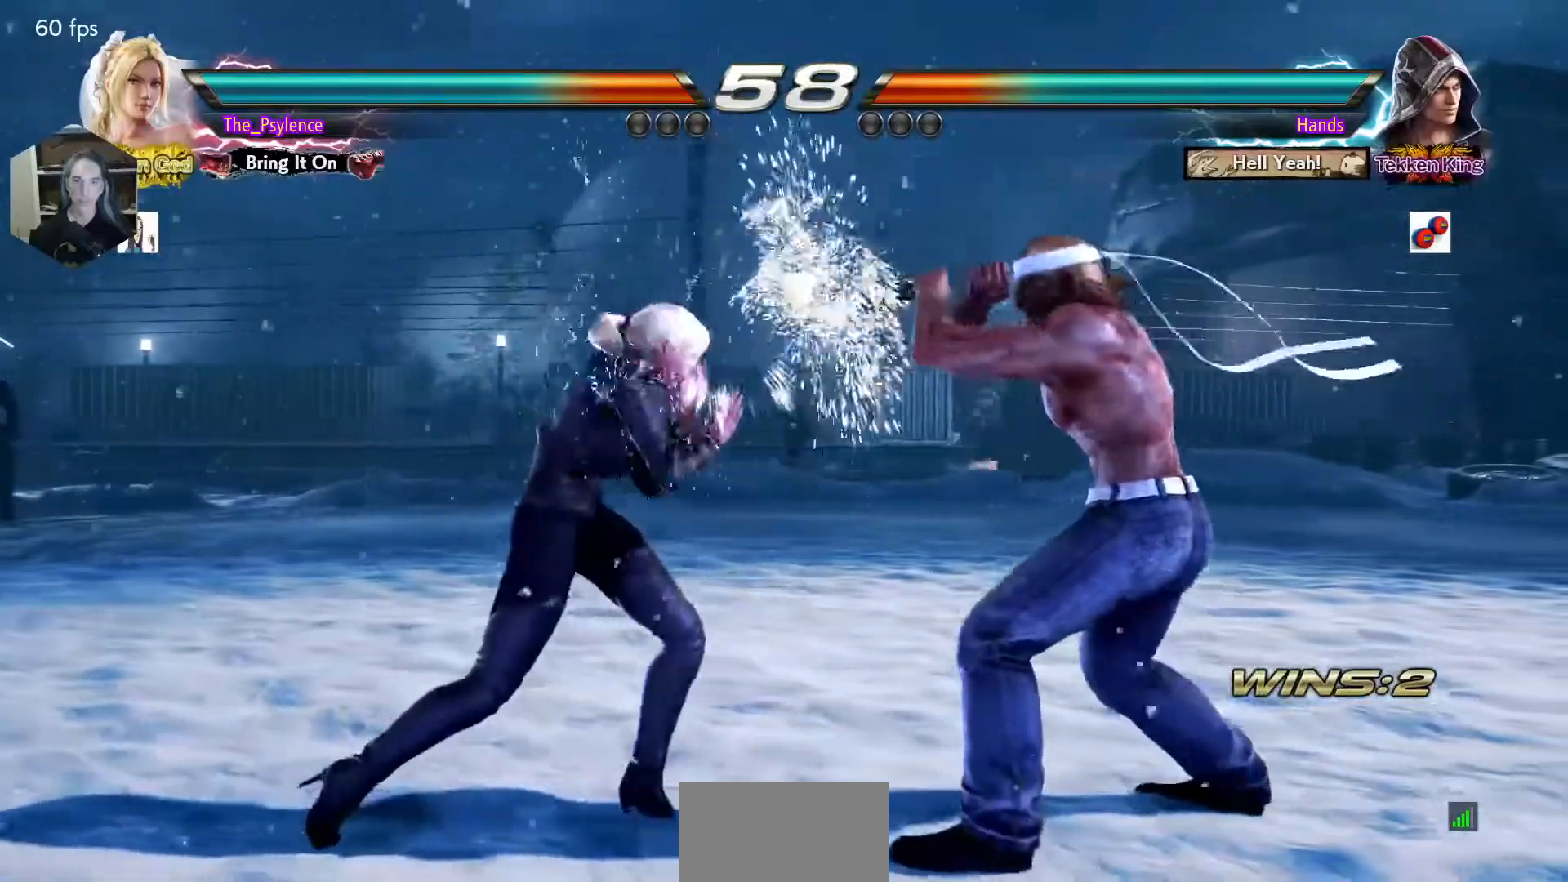
{"buttons": ["DPAD_RIGHT"], "events": [[33, "DPAD_LEFT", "down"], [100, "DPAD_LEFT", "up"], [183, "DPAD_LEFT", "down"], [417, "DPAD_LEFT", "up"], [433, "DPAD_RIGHT", "down"]]}
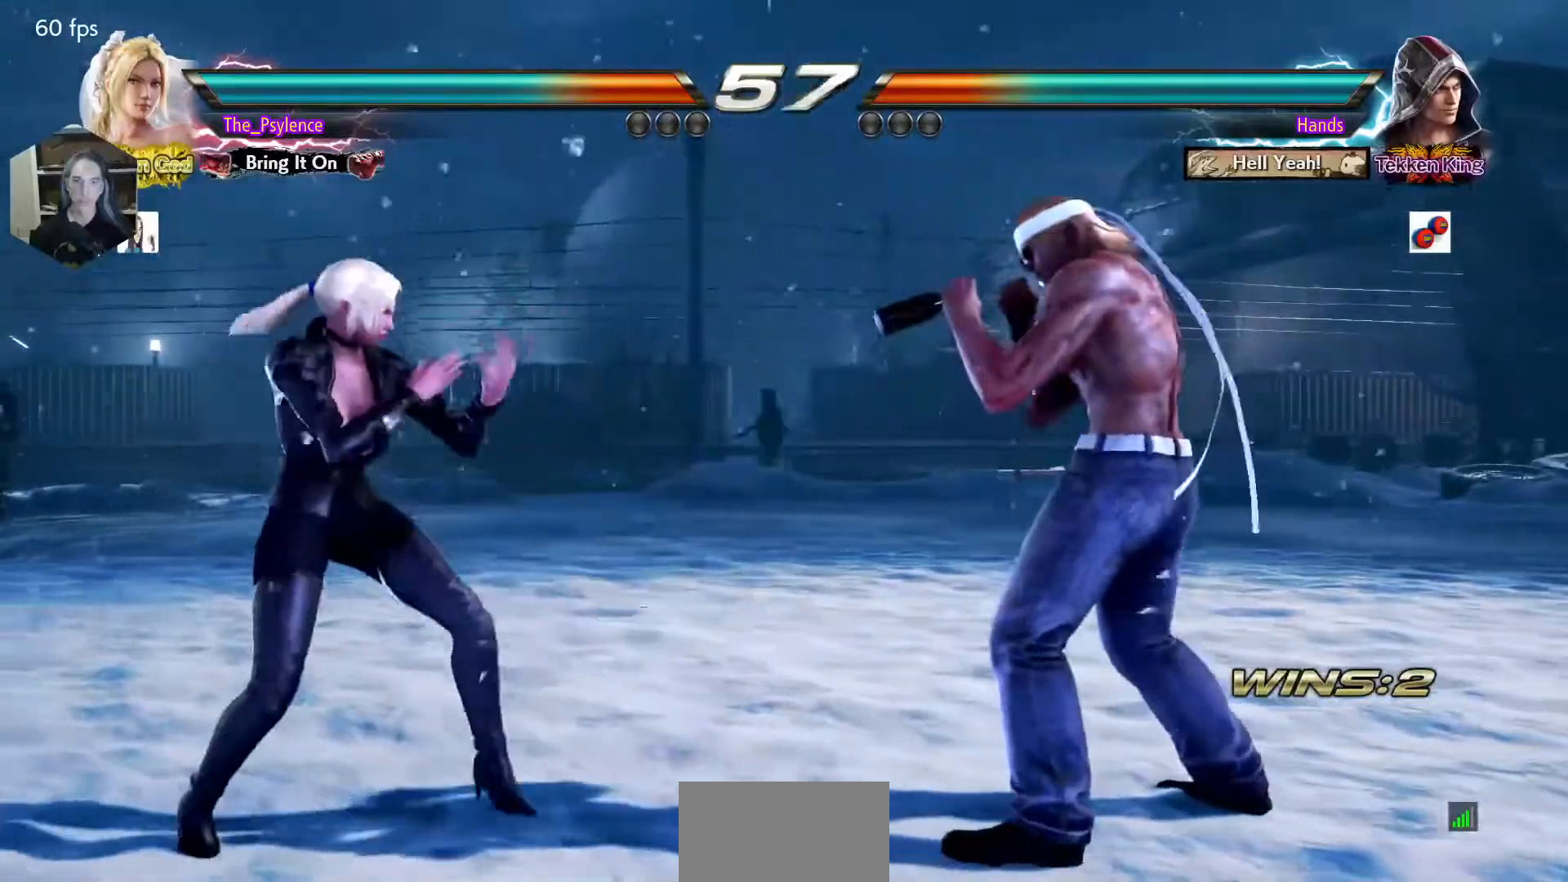
{"buttons": ["SQUARE"], "events": [[33, "DPAD_RIGHT", "up"], [100, "DPAD_RIGHT", "down"], [183, "DPAD_RIGHT", "up"], [200, "DPAD_LEFT", "down"], [333, "DPAD_LEFT", "up"], [433, "SQUARE", "down"]]}
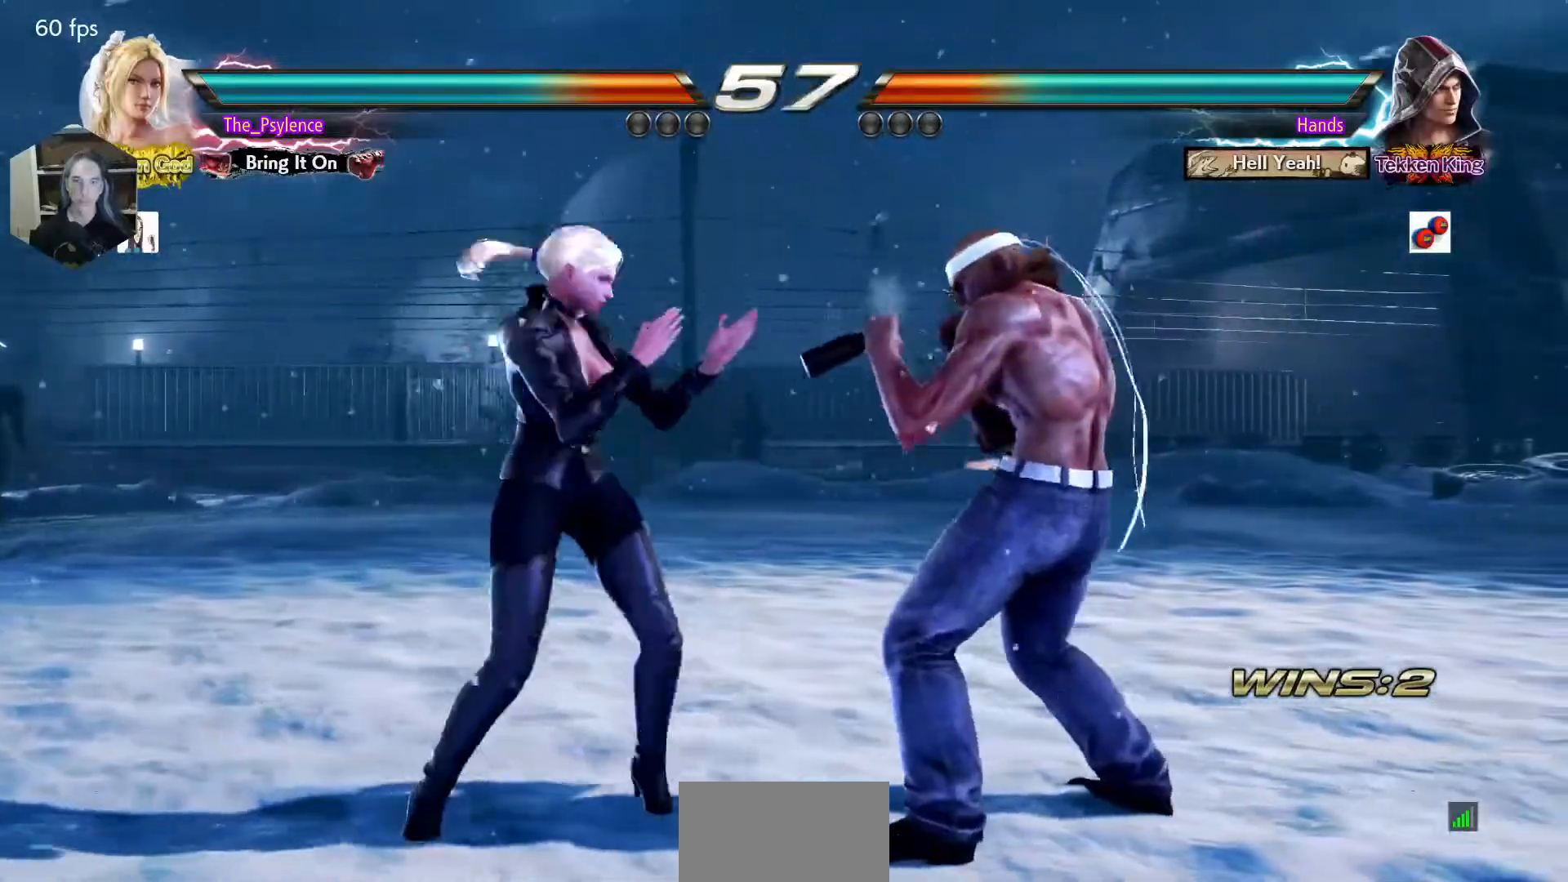
{"buttons": [], "events": [[67, "SQUARE", "up"], [317, "CIRCLE", "down"], [383, "CIRCLE", "up"]]}
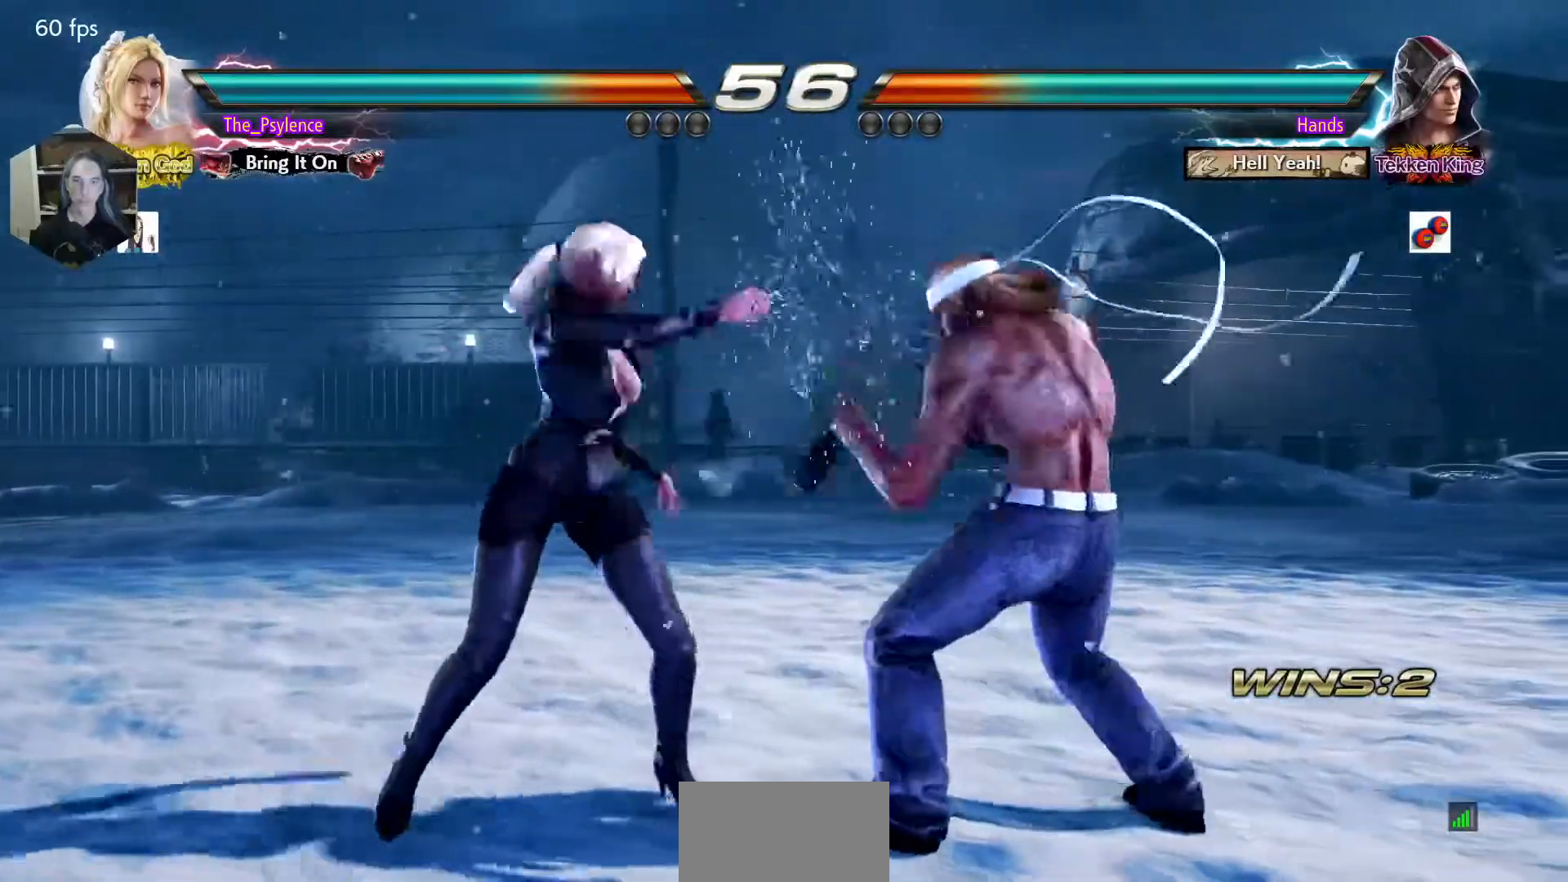
{"buttons": ["DPAD_LEFT"], "events": [[333, "DPAD_LEFT", "down"]]}
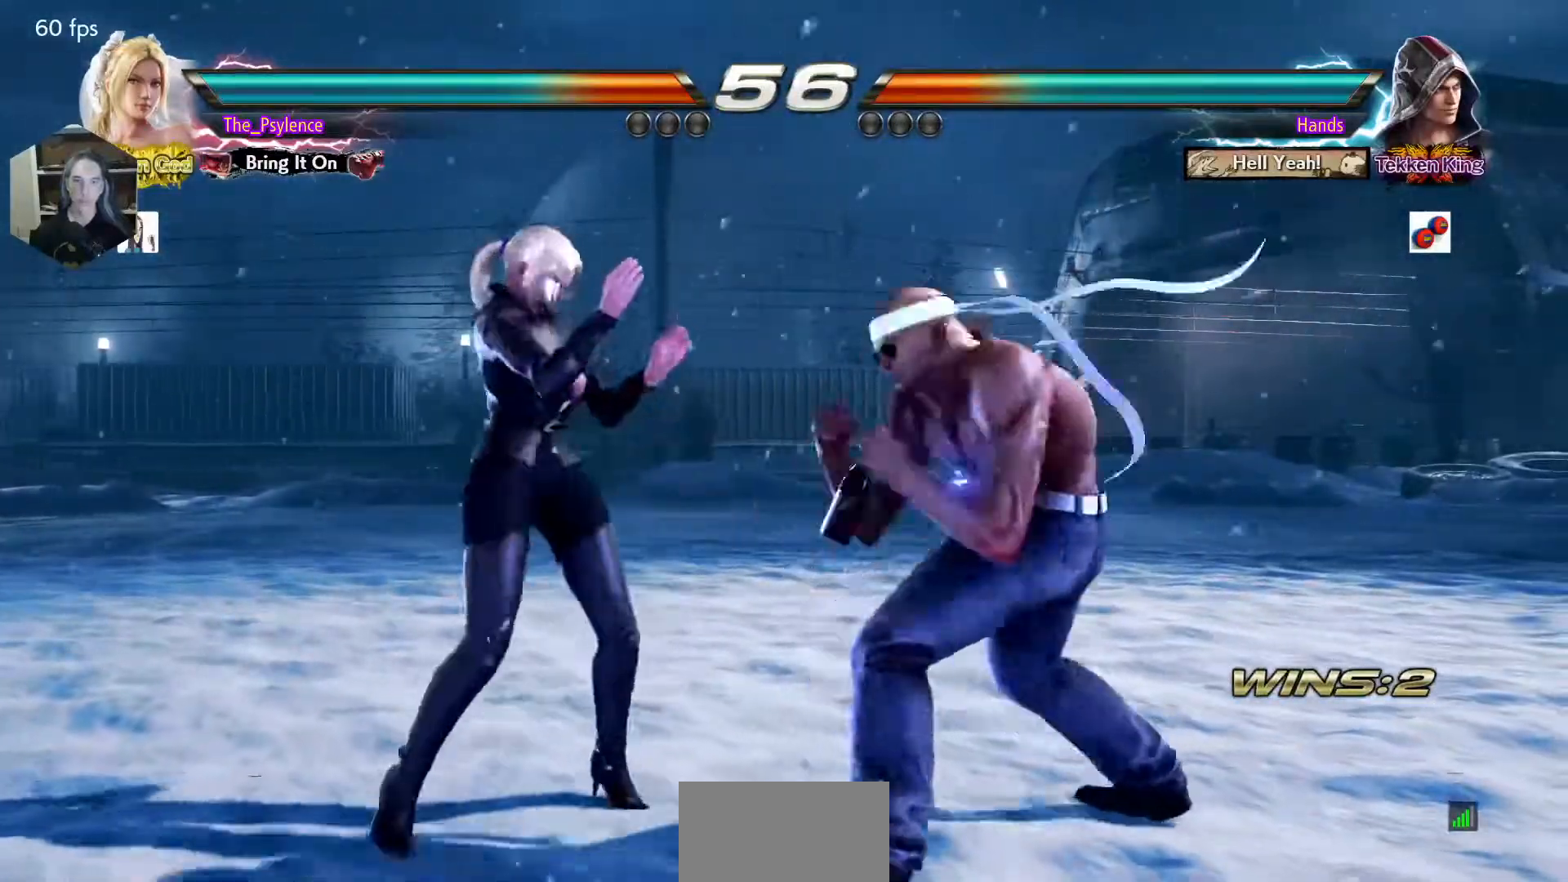
{"buttons": ["DPAD_LEFT"], "events": [[333, "DPAD_LEFT", "up"], [433, "DPAD_LEFT", "down"]]}
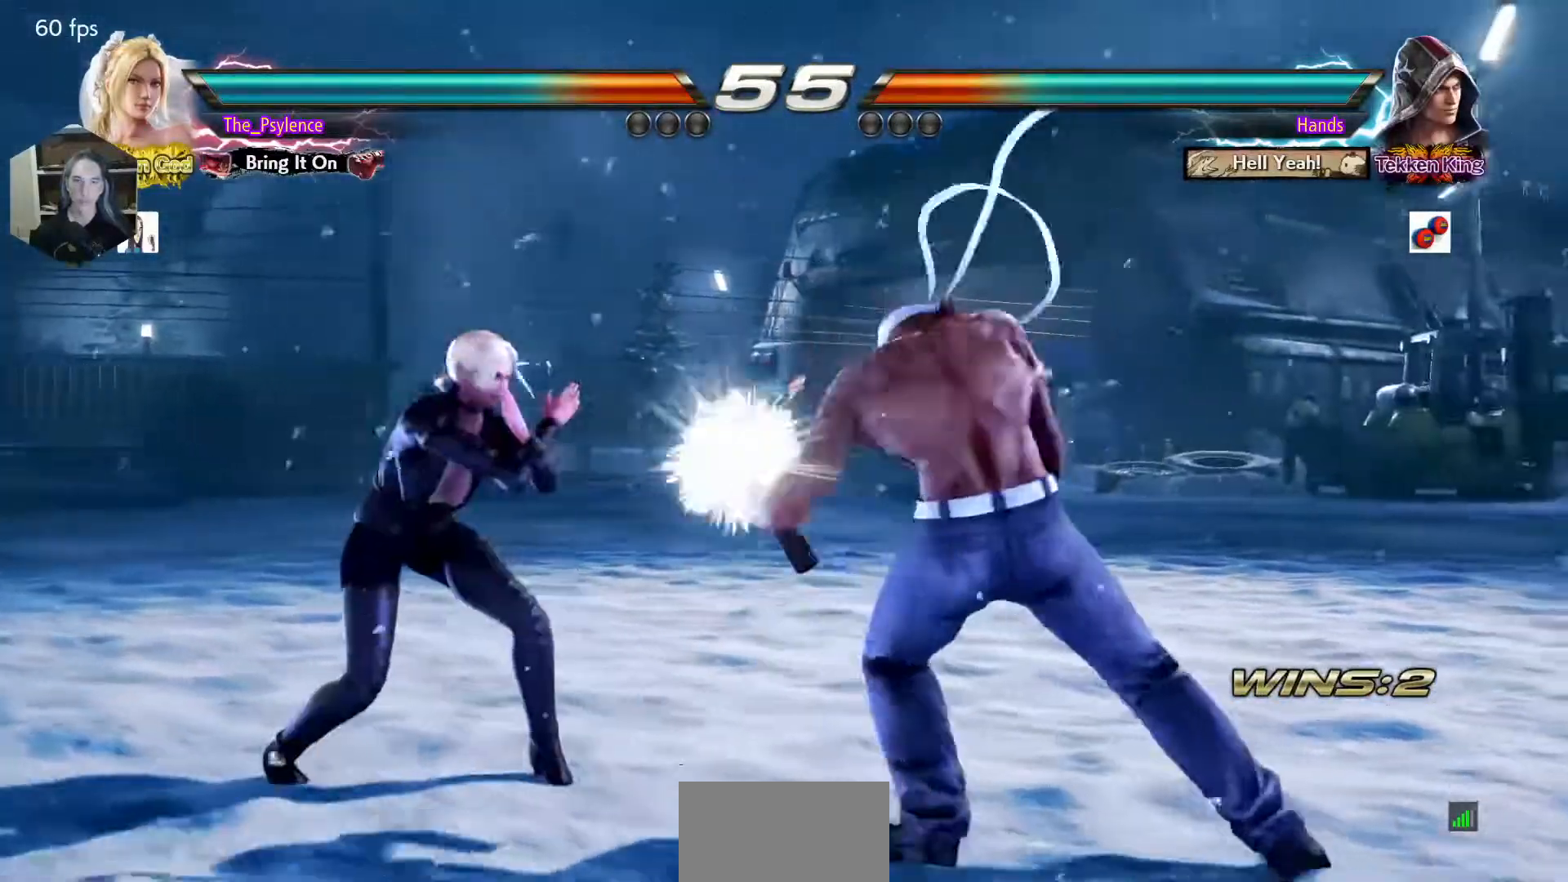
{"buttons": ["DPAD_DOWN"], "events": [[50, "DPAD_LEFT", "up"], [83, "DPAD_LEFT", "down"], [417, "DPAD_LEFT", "up"], [483, "DPAD_DOWN", "down"]]}
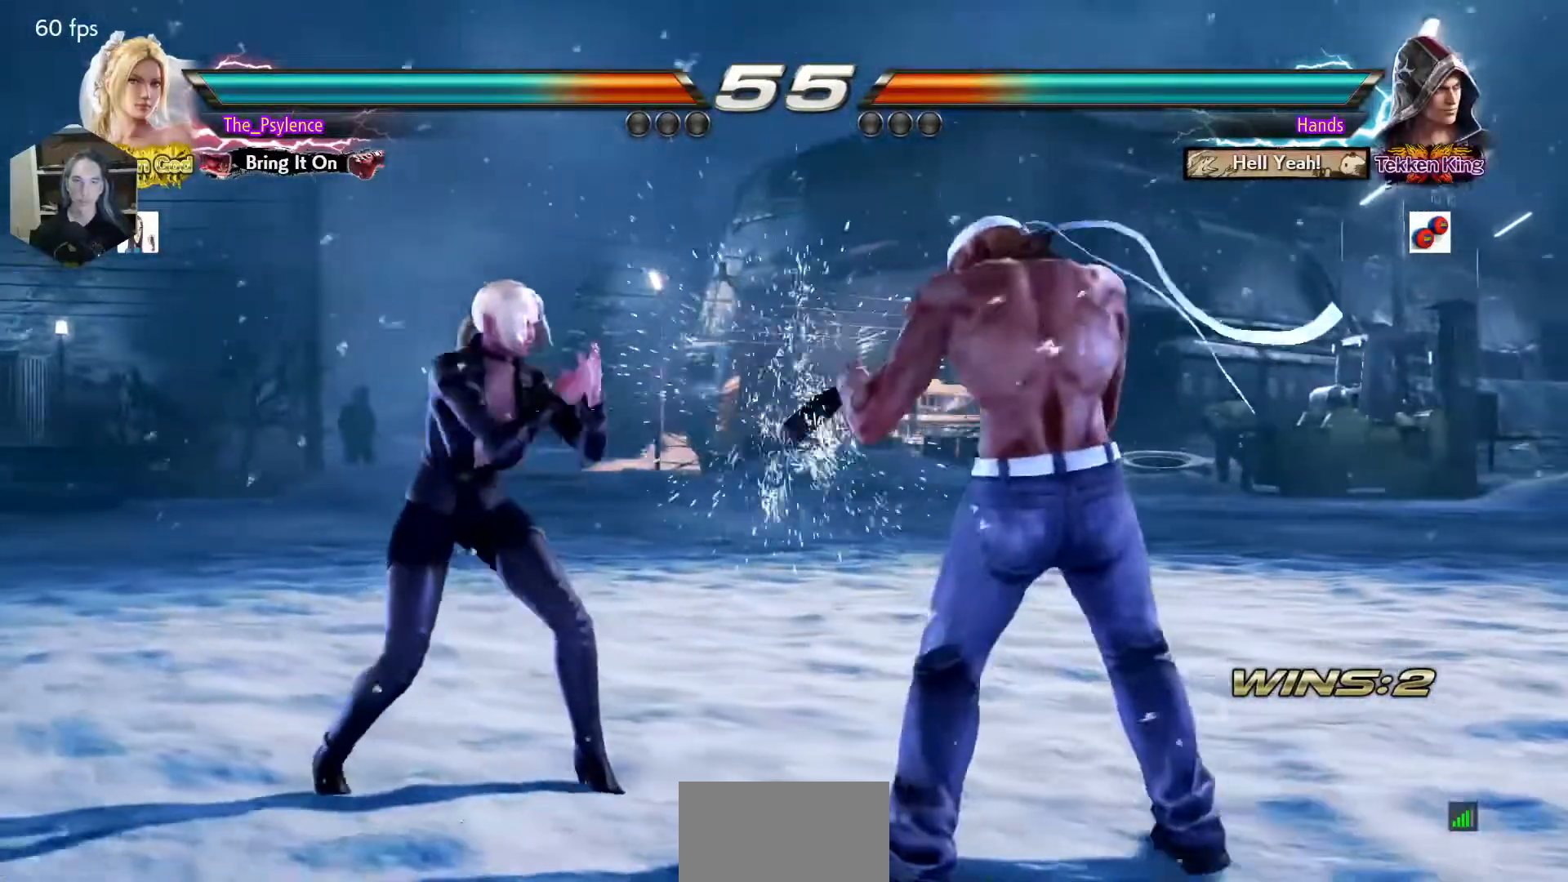
{"buttons": [], "events": [[150, "DPAD_DOWN", "up"], [183, "CIRCLE", "down"], [317, "CIRCLE", "up"]]}
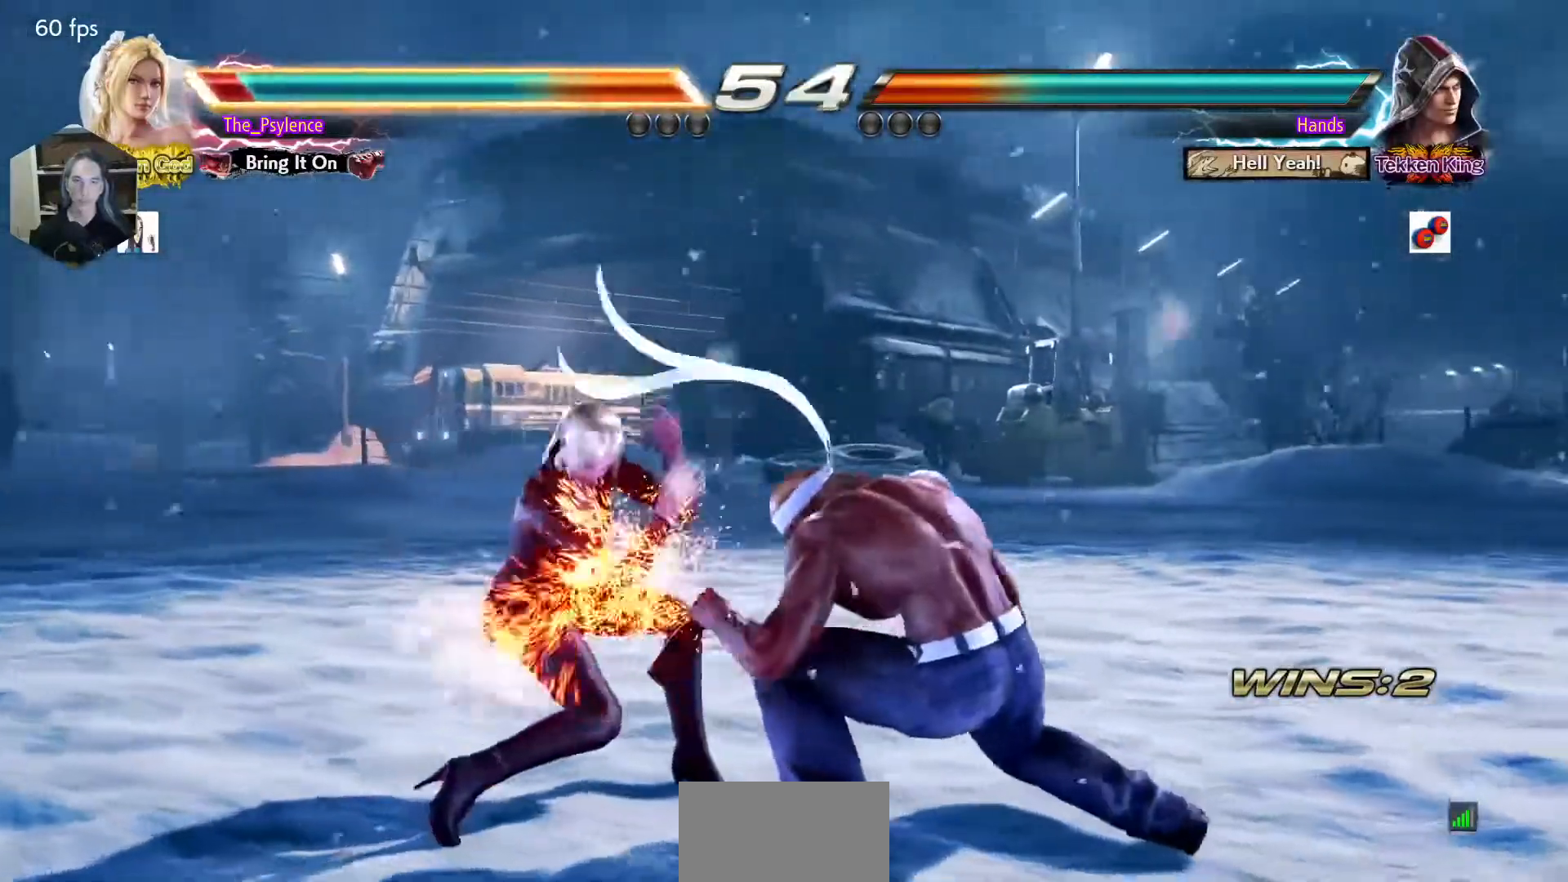
{"buttons": ["DPAD_LEFT"], "events": [[17, "DPAD_LEFT", "down"], [117, "DPAD_LEFT", "up"], [317, "DPAD_LEFT", "down"], [383, "DPAD_LEFT", "up"], [467, "DPAD_LEFT", "down"]]}
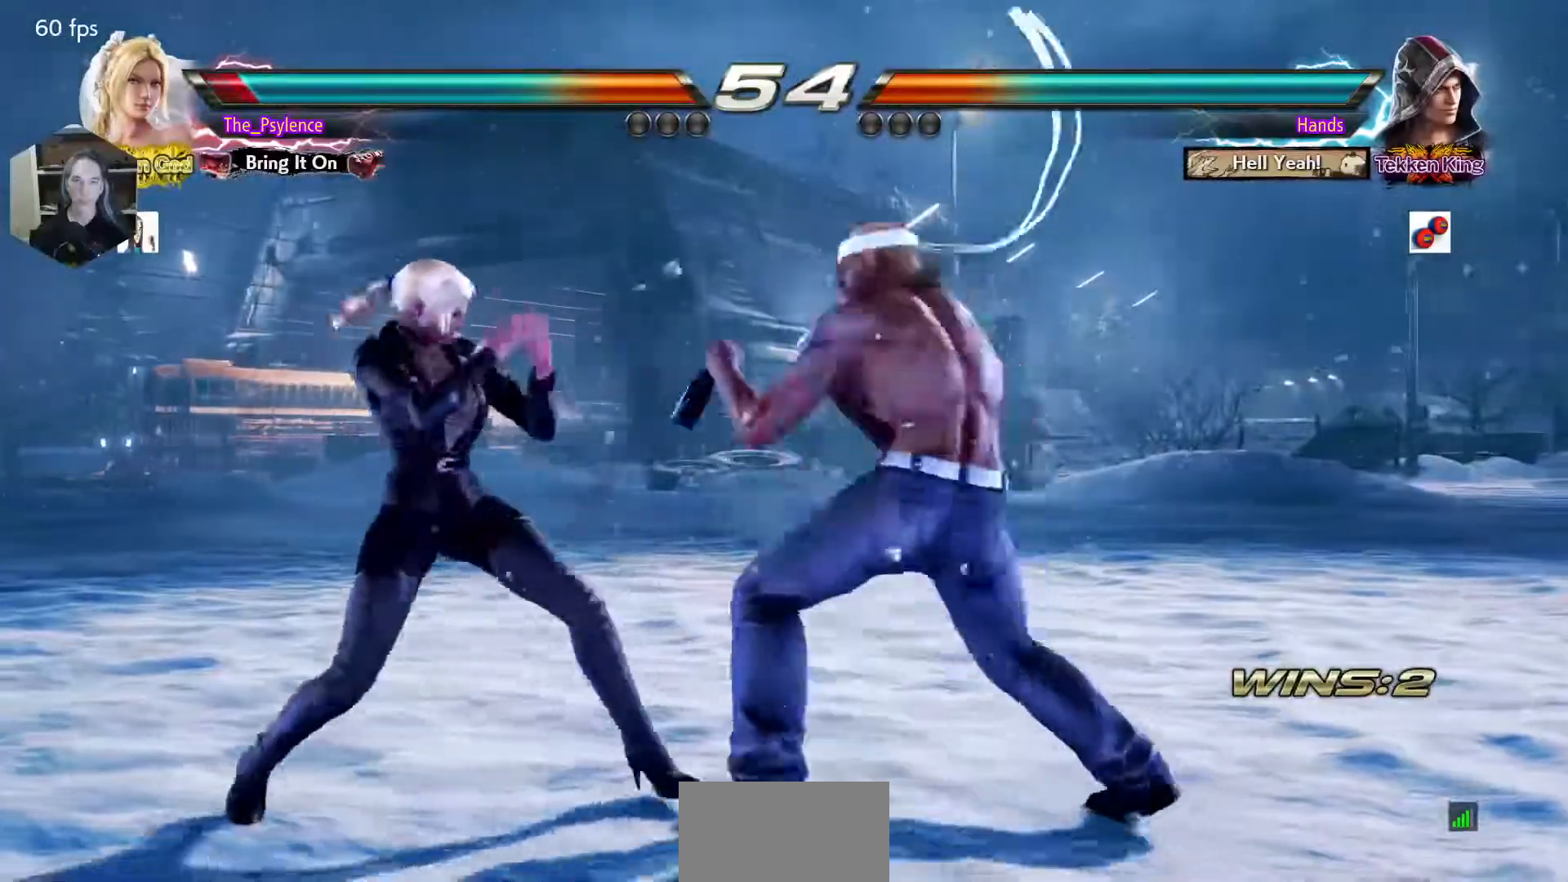
{"buttons": ["DPAD_LEFT"], "events": [[150, "DPAD_DOWN", "down"], [183, "DPAD_DOWN", "up"], [233, "DPAD_LEFT", "up"], [317, "DPAD_LEFT", "down"]]}
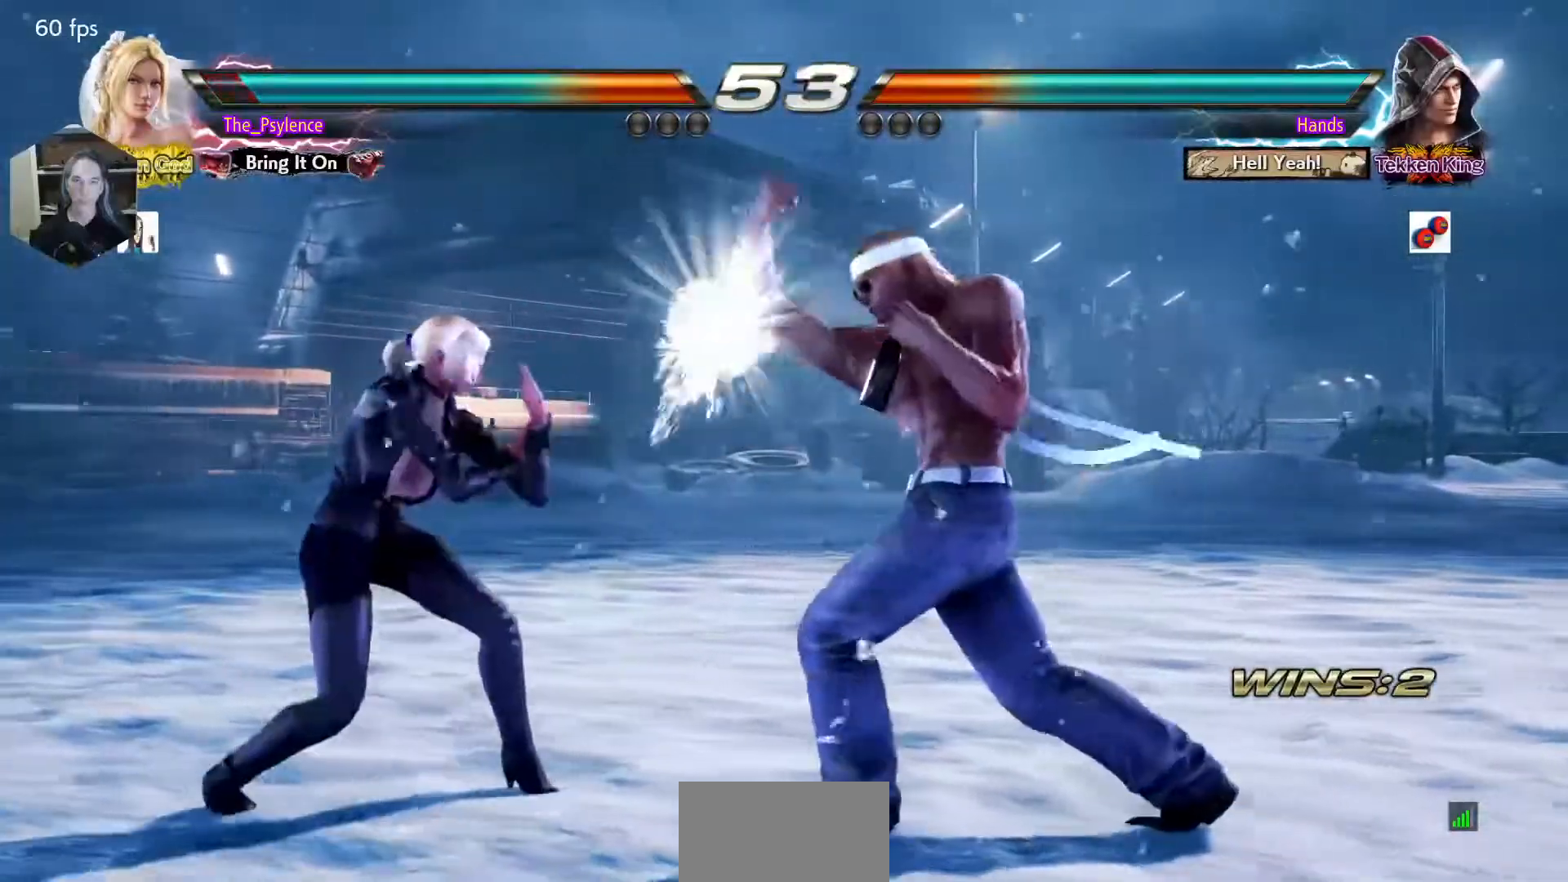
{"buttons": [], "events": [[100, "DPAD_LEFT", "up"], [167, "DPAD_RIGHT", "down"], [183, "DPAD_DOWN", "down"], [200, "SQUARE", "down"], [267, "DPAD_DOWN", "up"], [283, "DPAD_RIGHT", "up"], [283, "SQUARE", "up"]]}
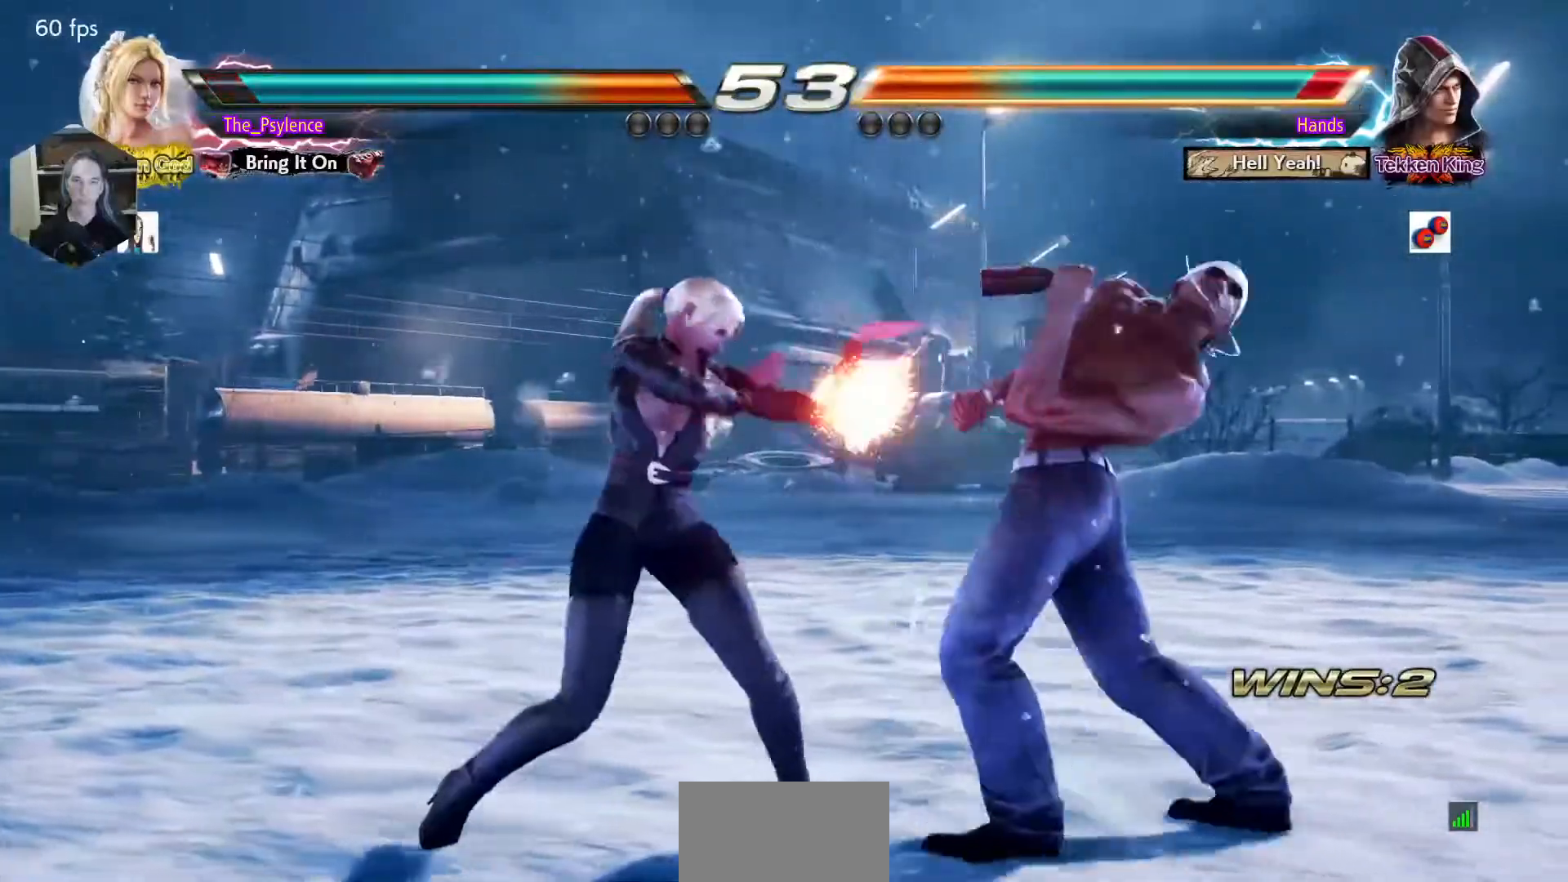
{"buttons": [], "events": [[167, "DPAD_DOWN", "down"], [200, "CIRCLE", "down"], [317, "CIRCLE", "up"], [317, "DPAD_DOWN", "up"]]}
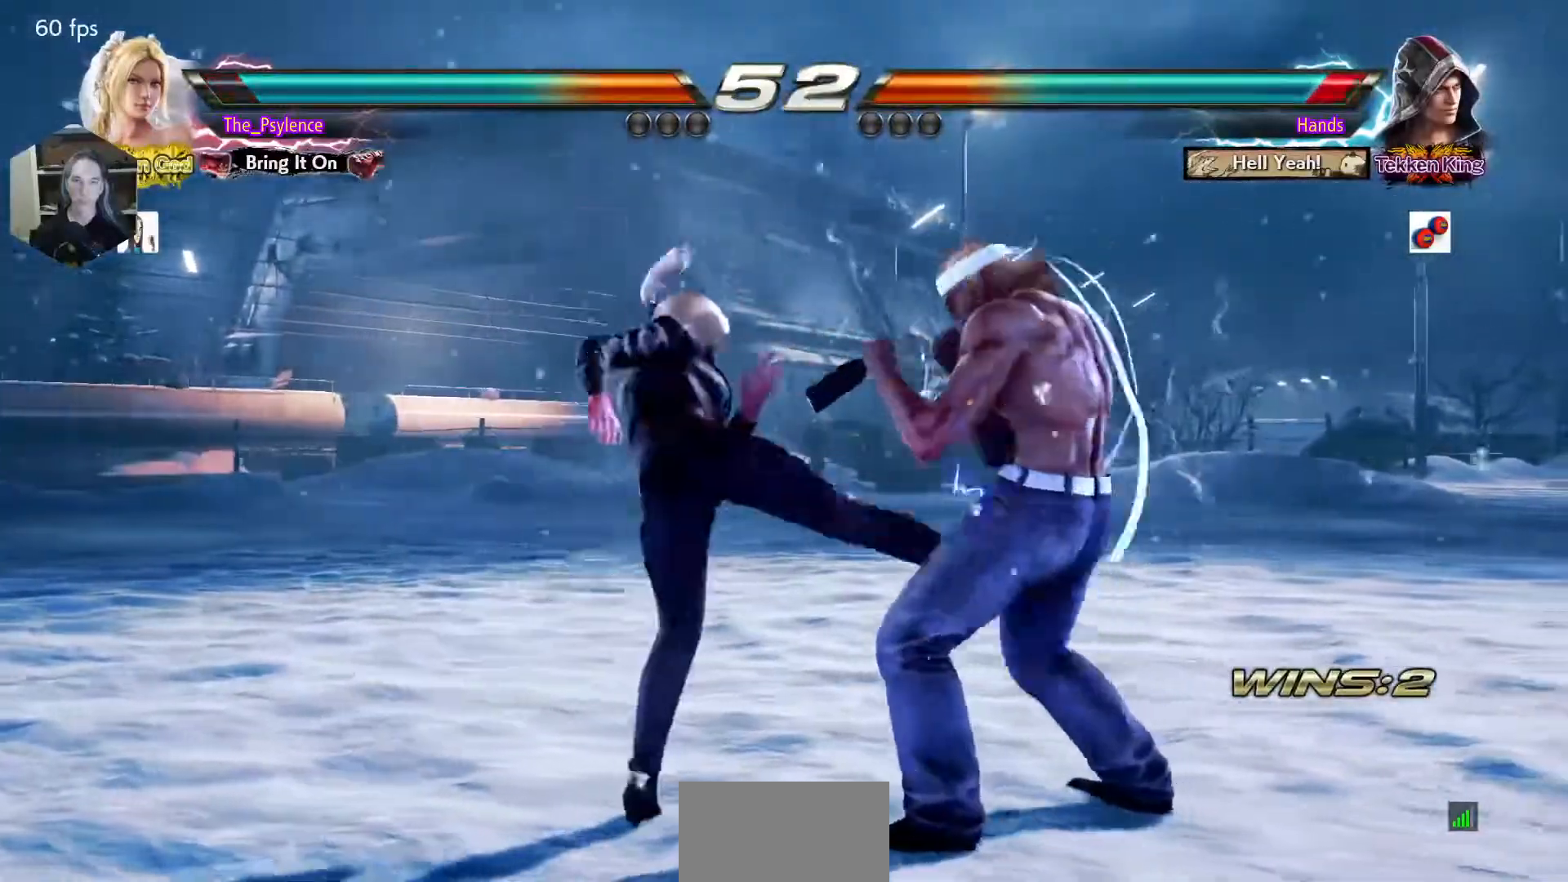
{"buttons": [], "events": [[367, "DPAD_UP", "down"], [433, "DPAD_UP", "up"]]}
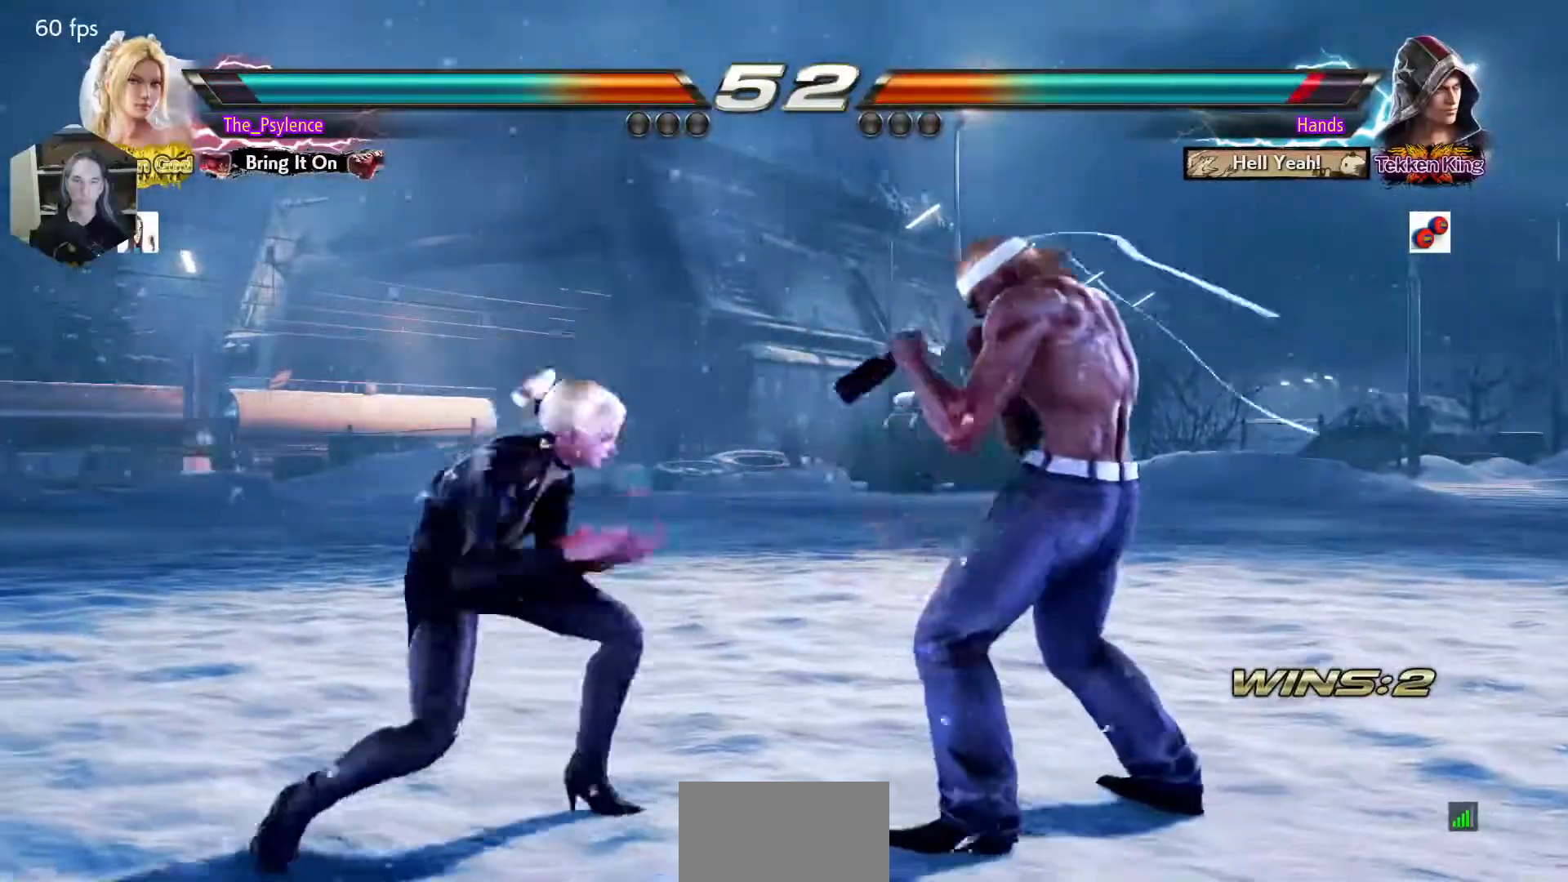
{"buttons": ["SQUARE"], "events": [[67, "DPAD_UP", "down"], [217, "DPAD_UP", "up"], [300, "DPAD_LEFT", "down"], [467, "DPAD_LEFT", "up"], [483, "SQUARE", "down"]]}
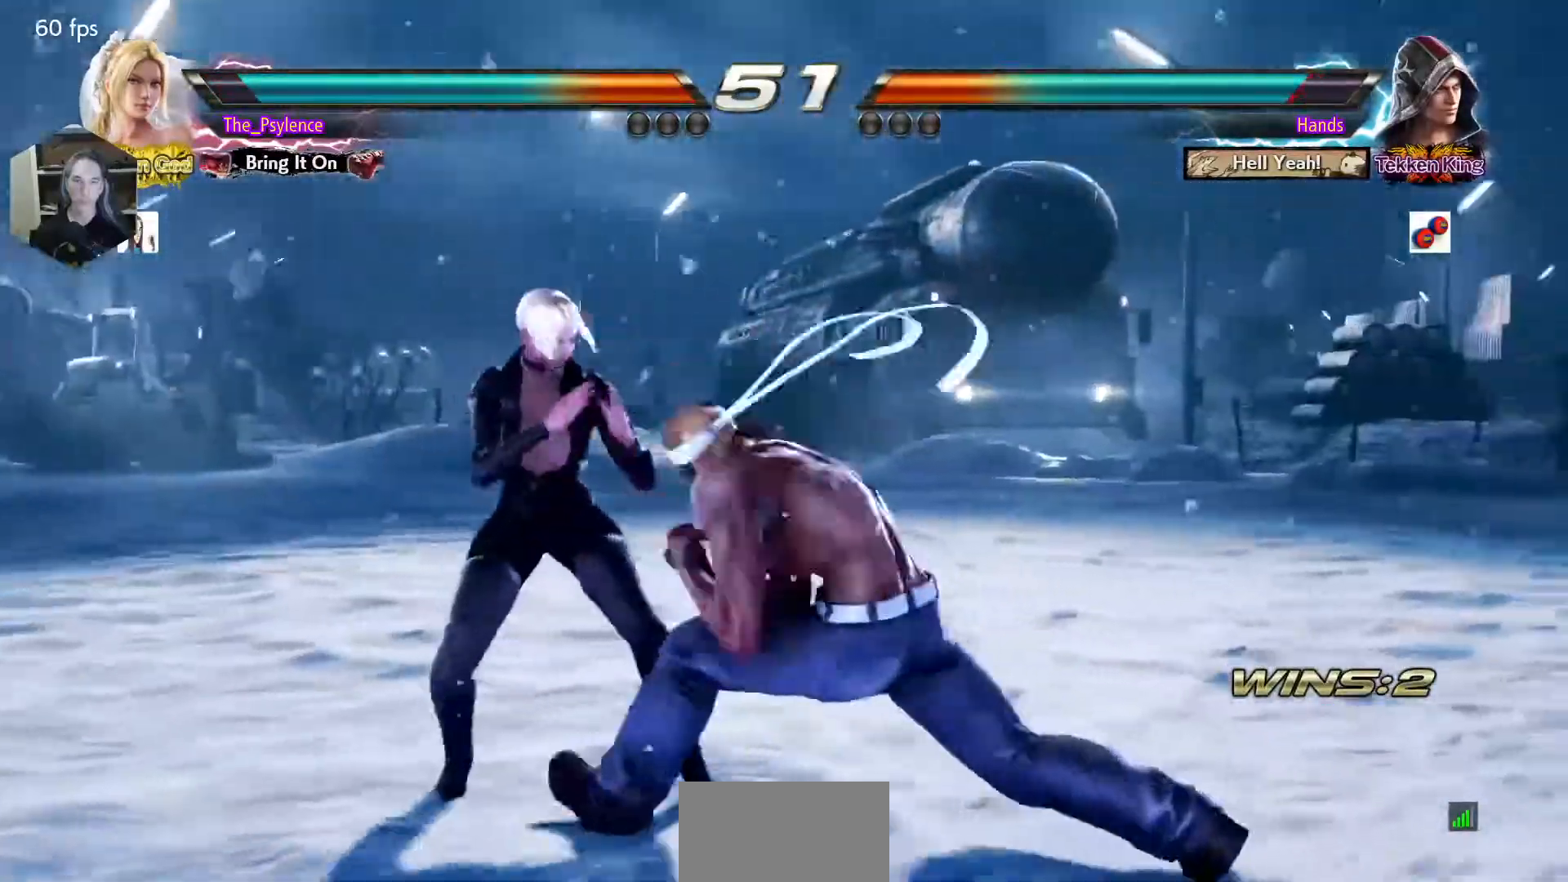
{"buttons": ["DPAD_LEFT"], "events": [[100, "SQUARE", "up"], [417, "DPAD_LEFT", "down"]]}
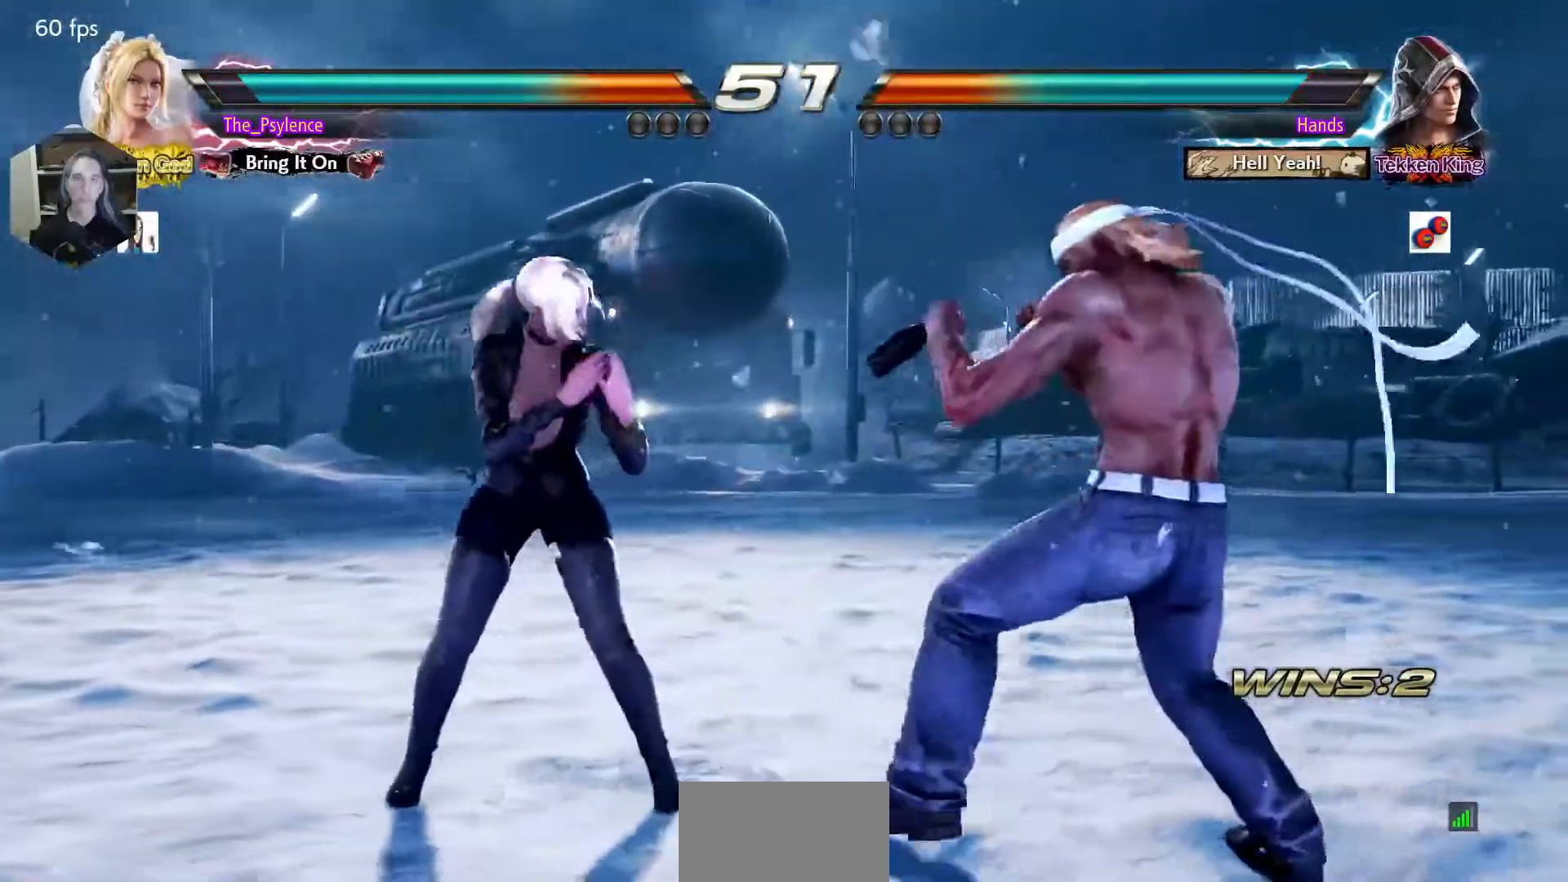
{"buttons": ["DPAD_LEFT"], "events": [[83, "DPAD_LEFT", "up"], [150, "DPAD_LEFT", "down"], [300, "DPAD_DOWN", "down"], [350, "DPAD_DOWN", "up"], [417, "DPAD_LEFT", "up"], [483, "DPAD_LEFT", "down"]]}
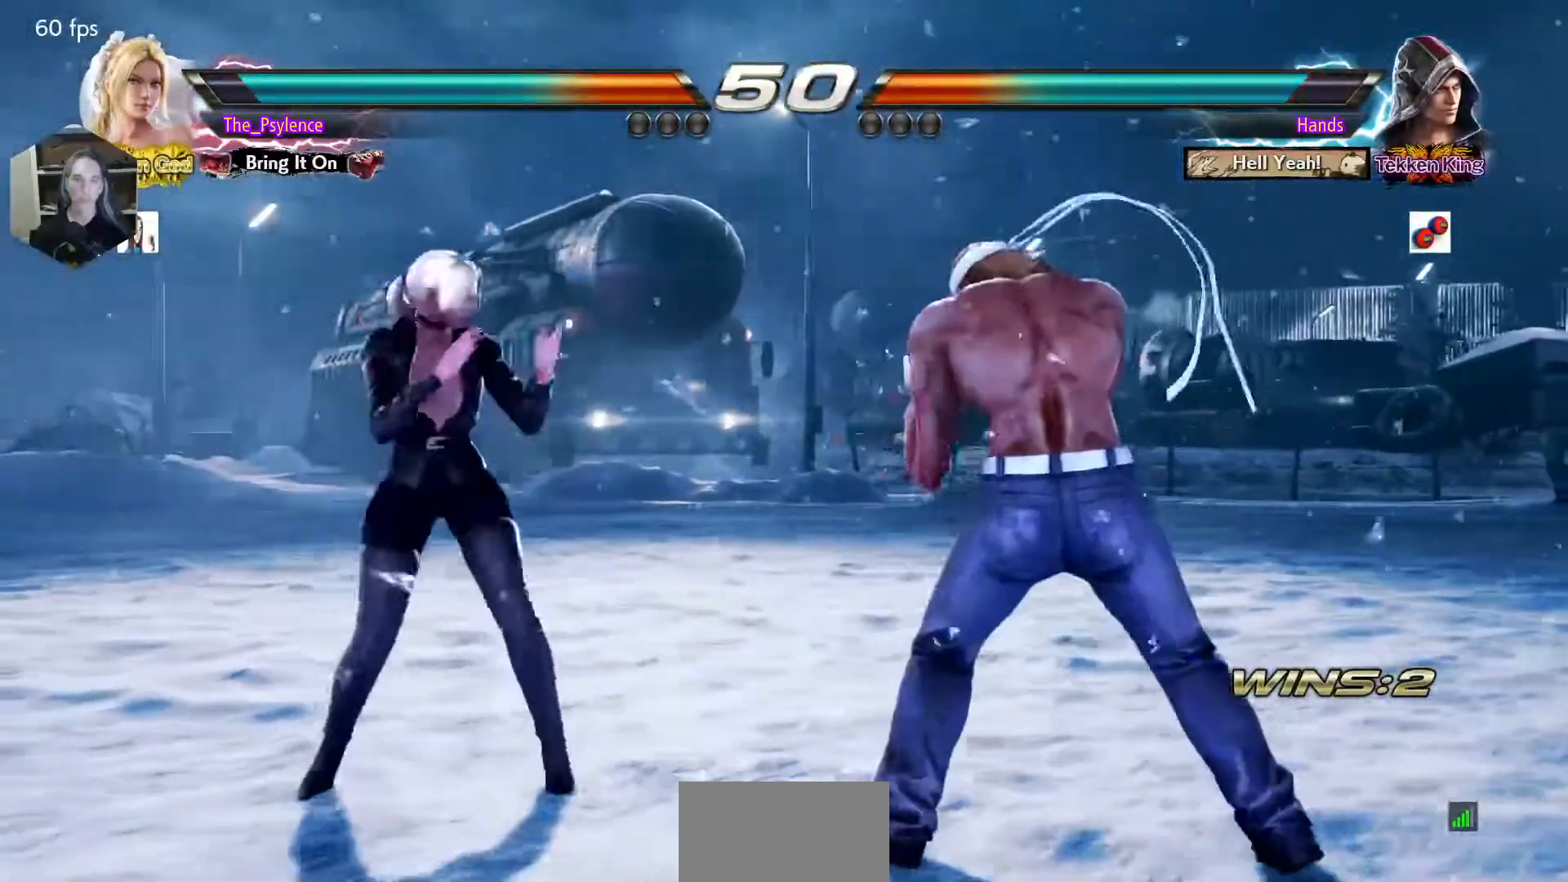
{"buttons": [], "events": [[83, "DPAD_LEFT", "up"], [117, "DPAD_DOWN", "down"], [117, "DPAD_RIGHT", "down"], [133, "TRIANGLE", "down"], [200, "DPAD_DOWN", "up"], [217, "DPAD_RIGHT", "up"], [250, "TRIANGLE", "up"]]}
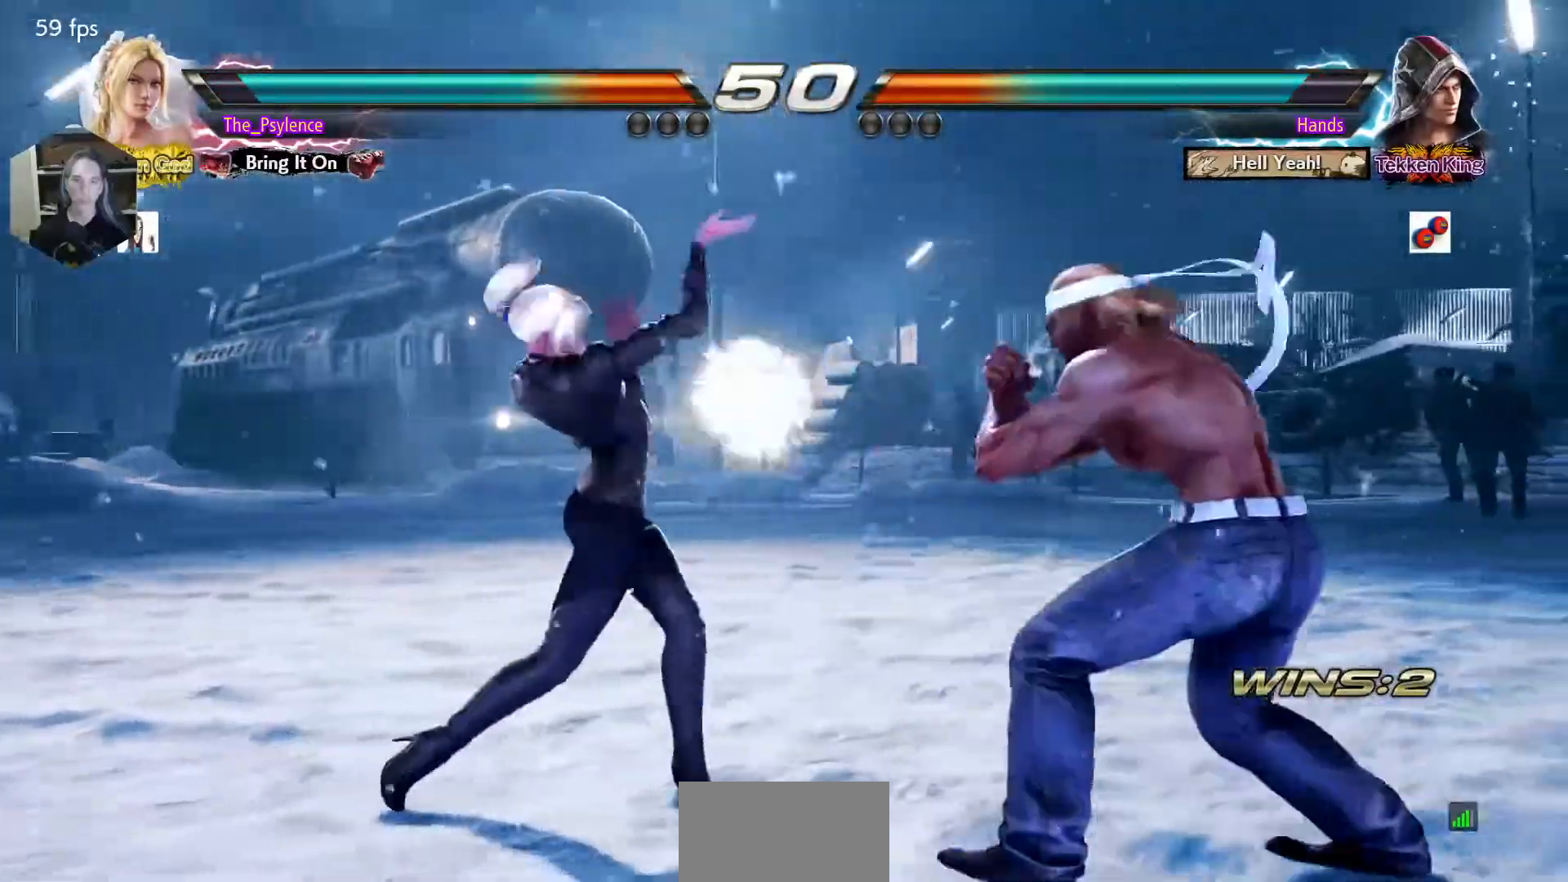
{"buttons": ["CIRCLE"], "events": [[217, "DPAD_LEFT", "down"], [317, "DPAD_LEFT", "up"], [417, "CIRCLE", "down"]]}
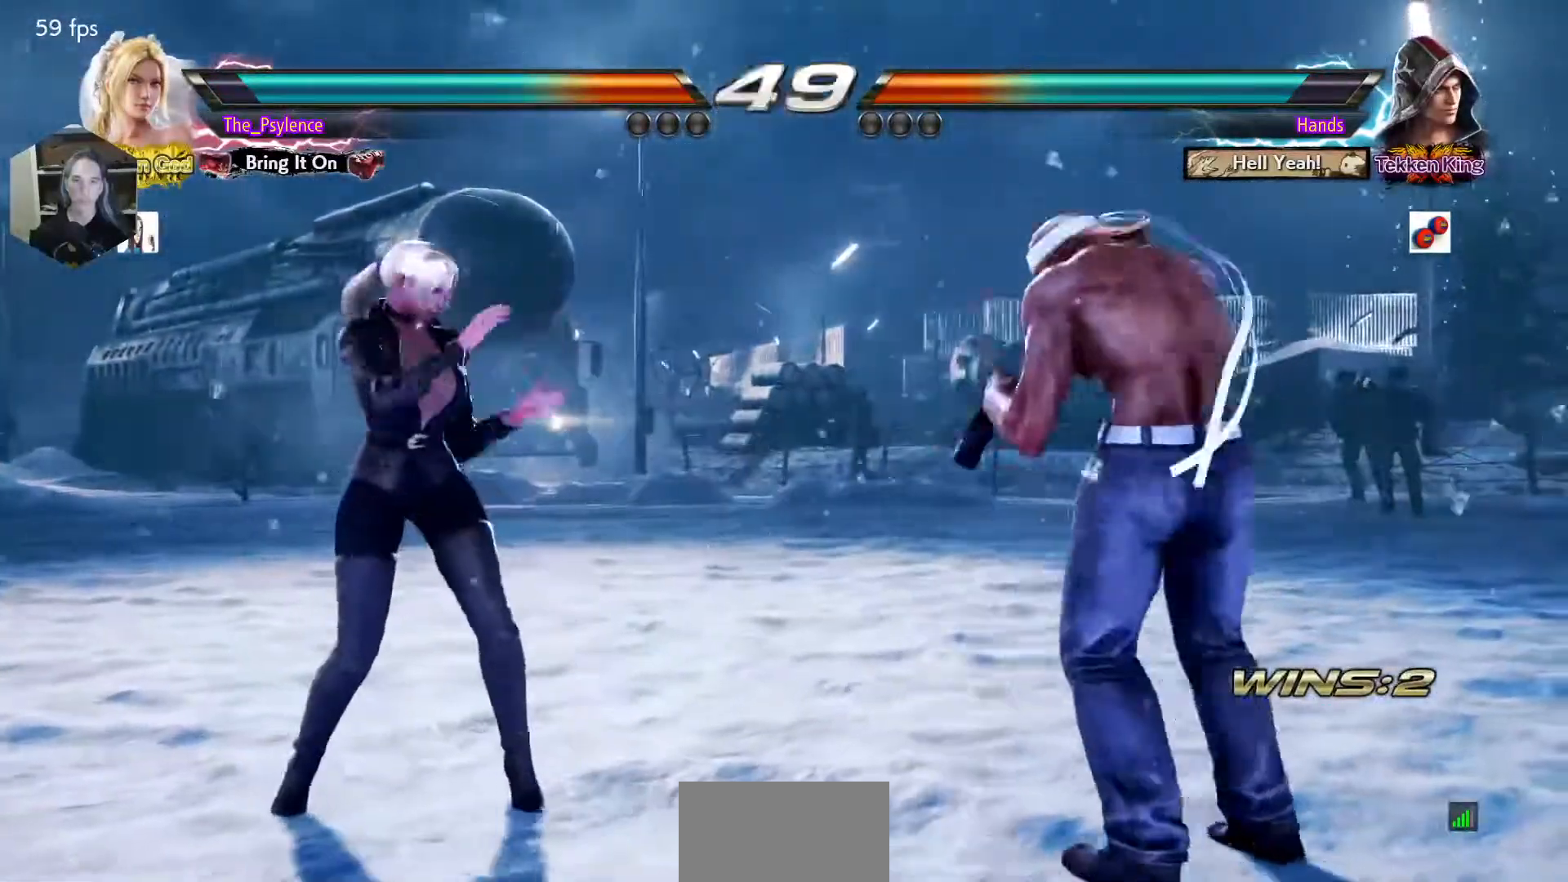
{"buttons": ["SQUARE", "DPAD_RIGHT"], "events": [[33, "CIRCLE", "up"], [417, "DPAD_DOWN", "down"], [450, "DPAD_RIGHT", "down"], [500, "DPAD_DOWN", "up"], [500, "SQUARE", "down"]]}
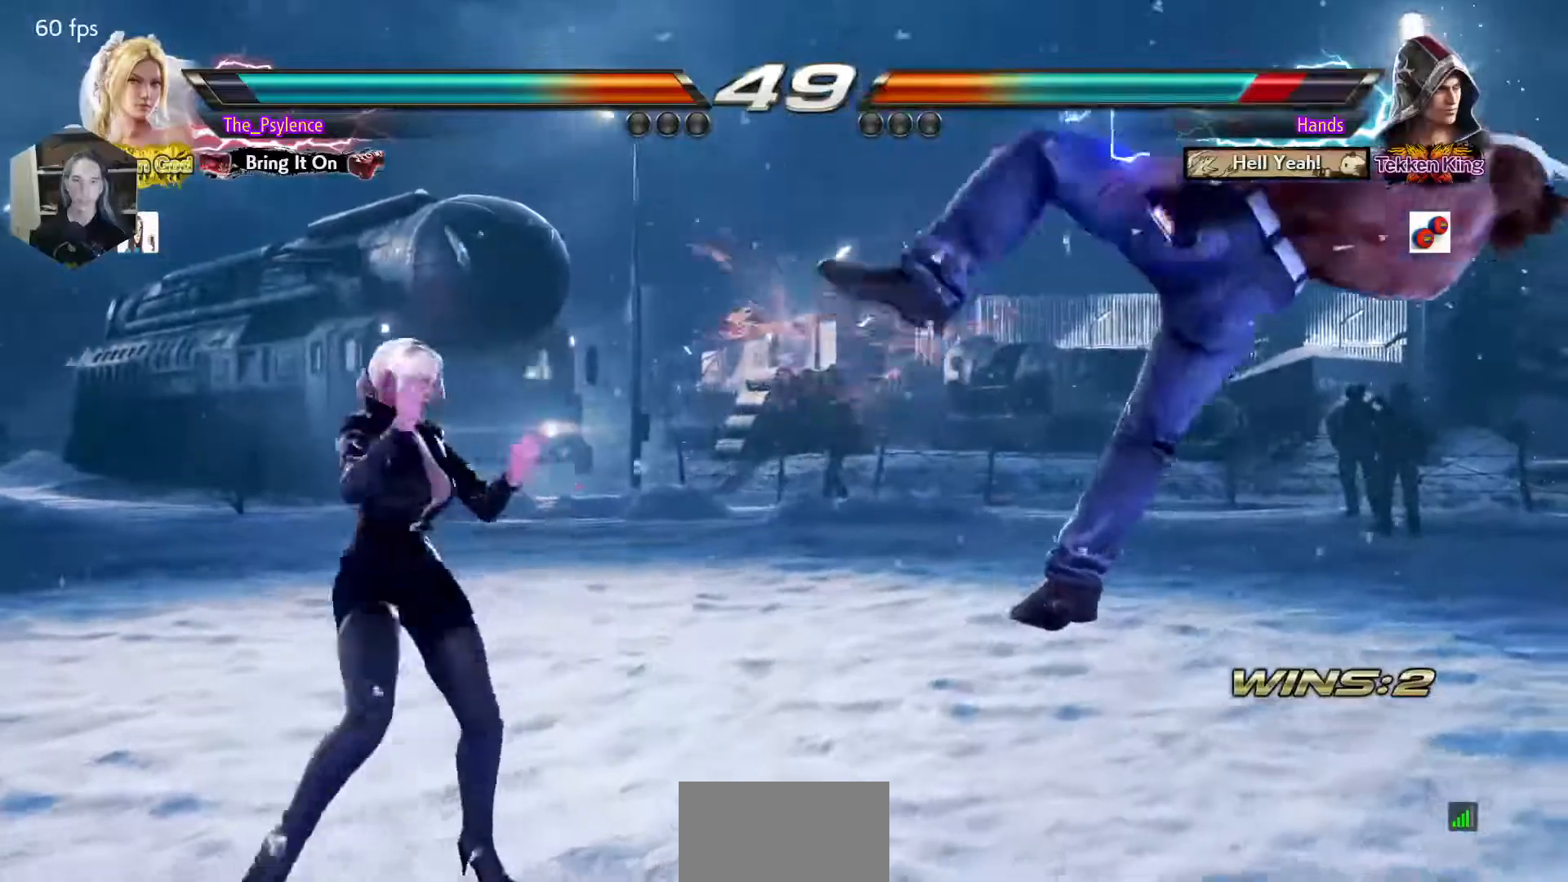
{"buttons": [], "events": [[67, "DPAD_RIGHT", "up"], [100, "SQUARE", "up"]]}
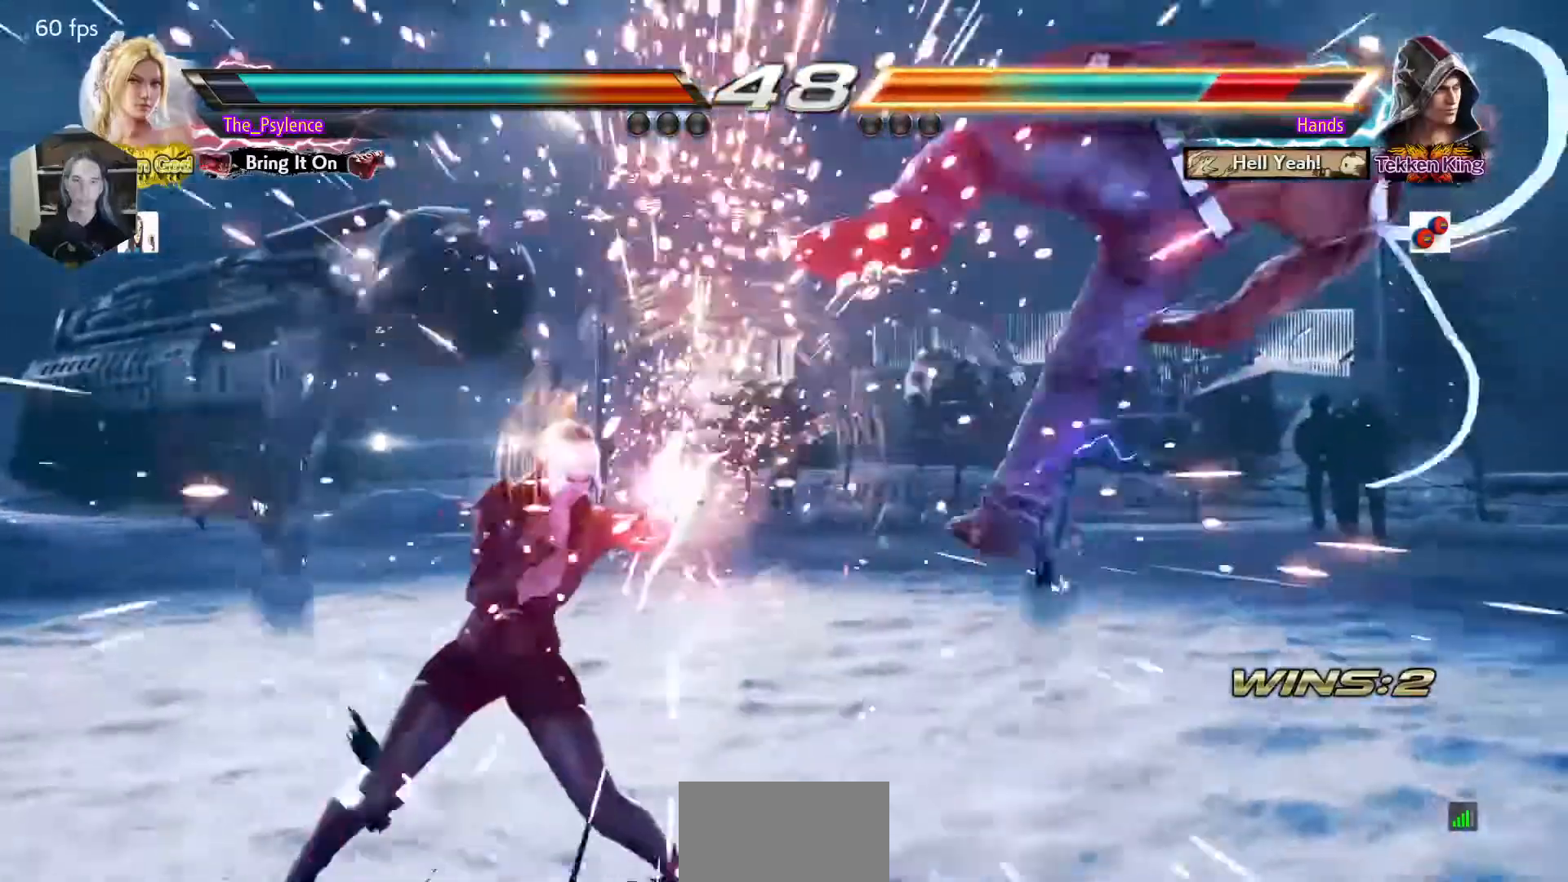
{"buttons": [], "events": [[17, "DPAD_RIGHT", "down"], [100, "TRIANGLE", "down"], [267, "TRIANGLE", "up"], [317, "DPAD_RIGHT", "up"]]}
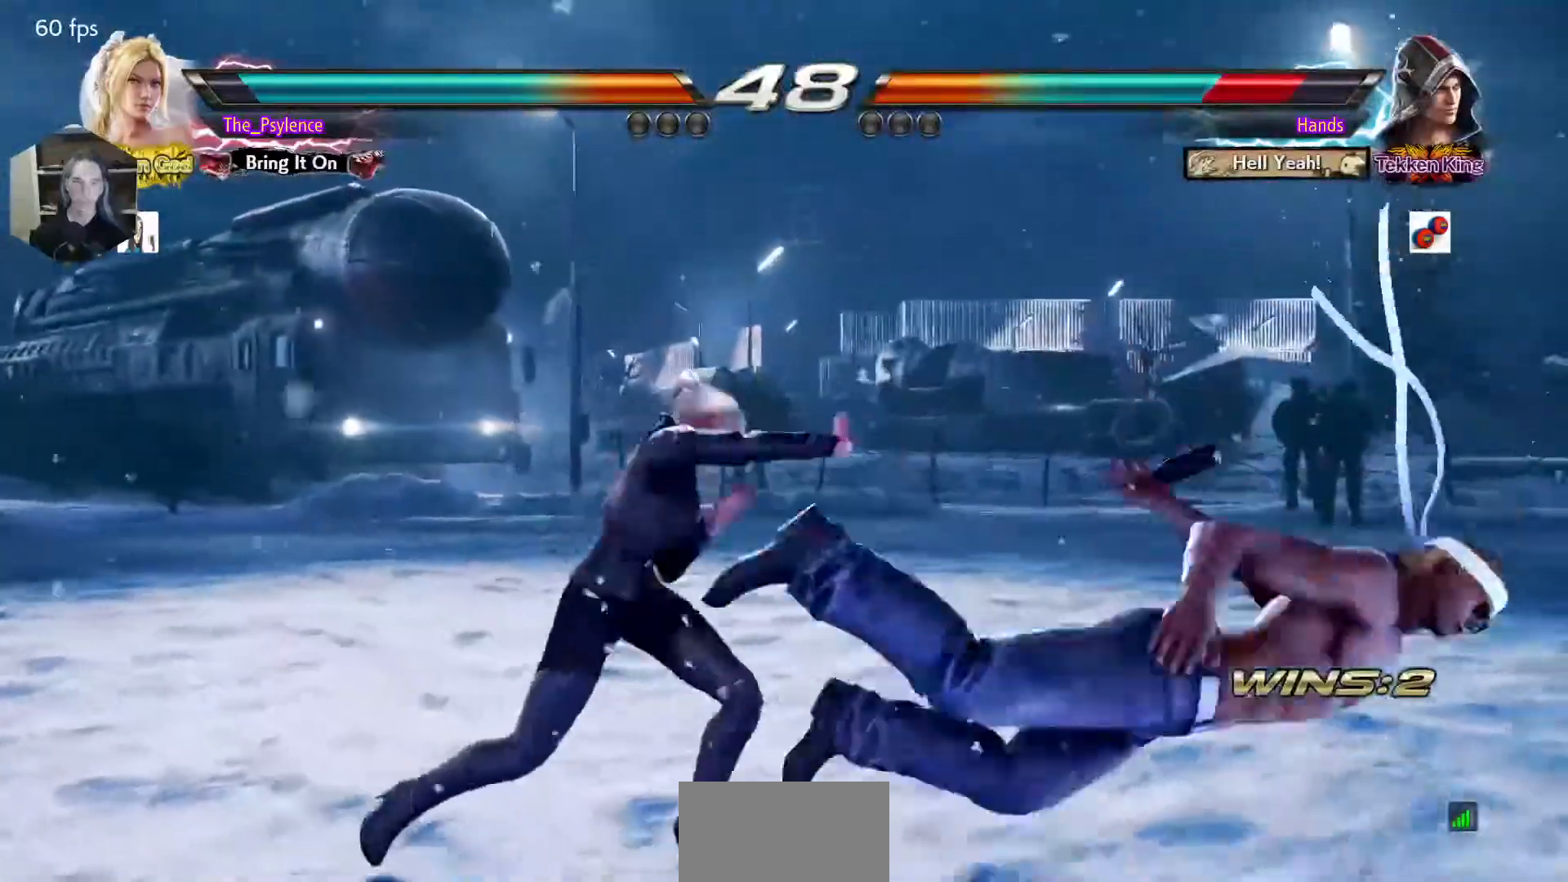
{"buttons": [], "events": [[167, "DPAD_DOWN", "down"], [217, "DPAD_DOWN", "up"], [283, "DPAD_RIGHT", "down"], [433, "DPAD_RIGHT", "up"]]}